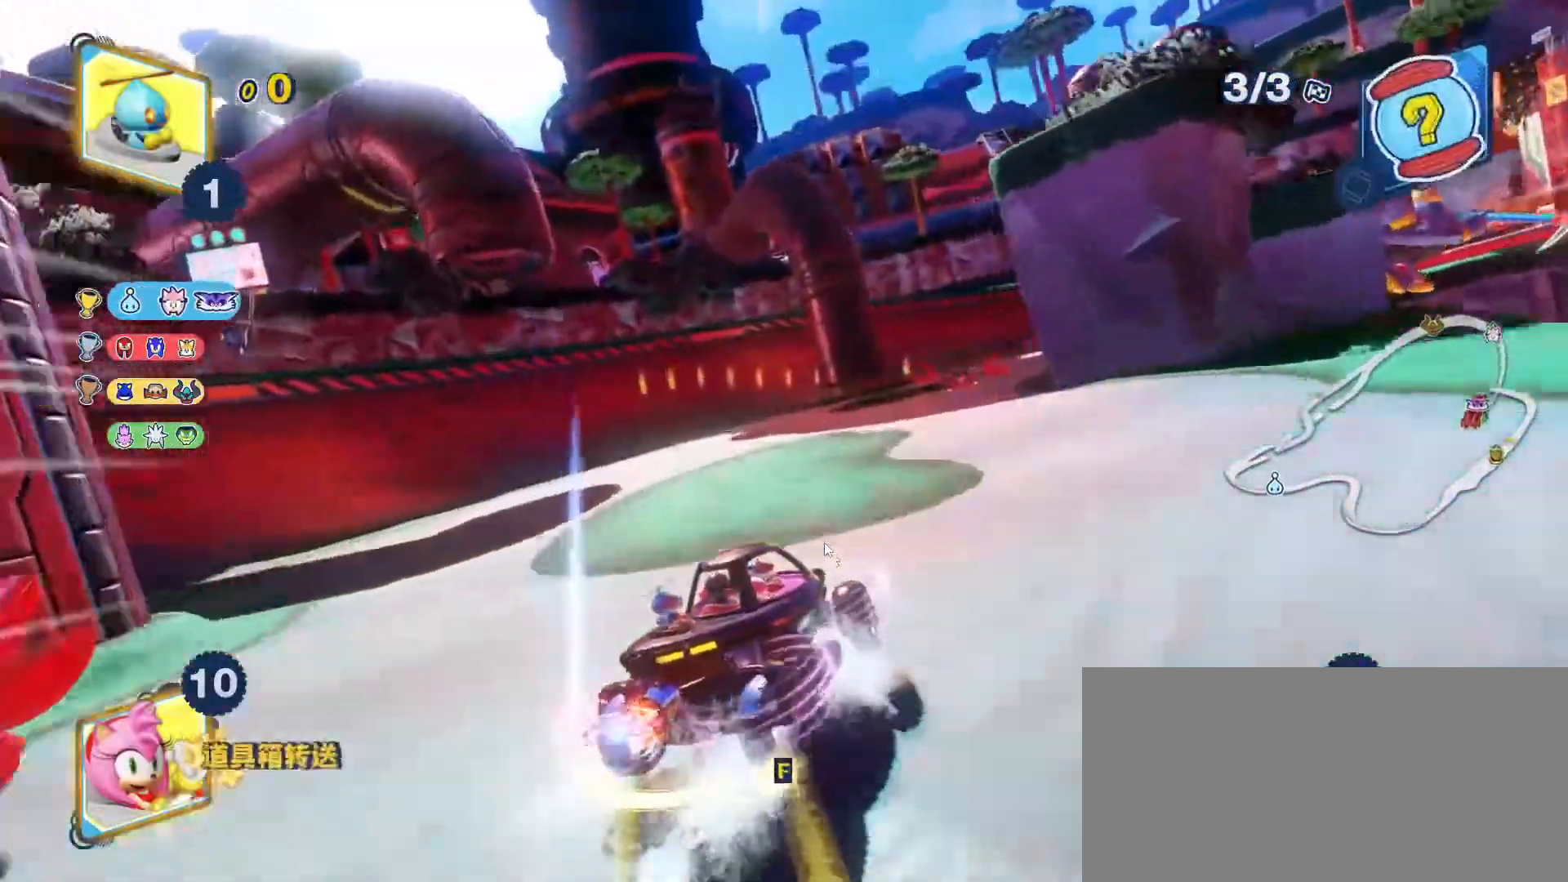
Gameplay with keyboard; each line is a JSON object with the keys held at the frame after it. "events" lists presses ("down") and releases ("up") of "a", "c", "d", "down", "e", "f", "left", "q", "r", "right", "s", "space", "up" and "w" between this image and that frame as [ms after this image, input, new state], when the widget could be followed in between. No other keys are recorded. Mouse input is not recorded.
{"keys": ["space", "up"], "events": [[33, "right", "down"], [133, "right", "up"]]}
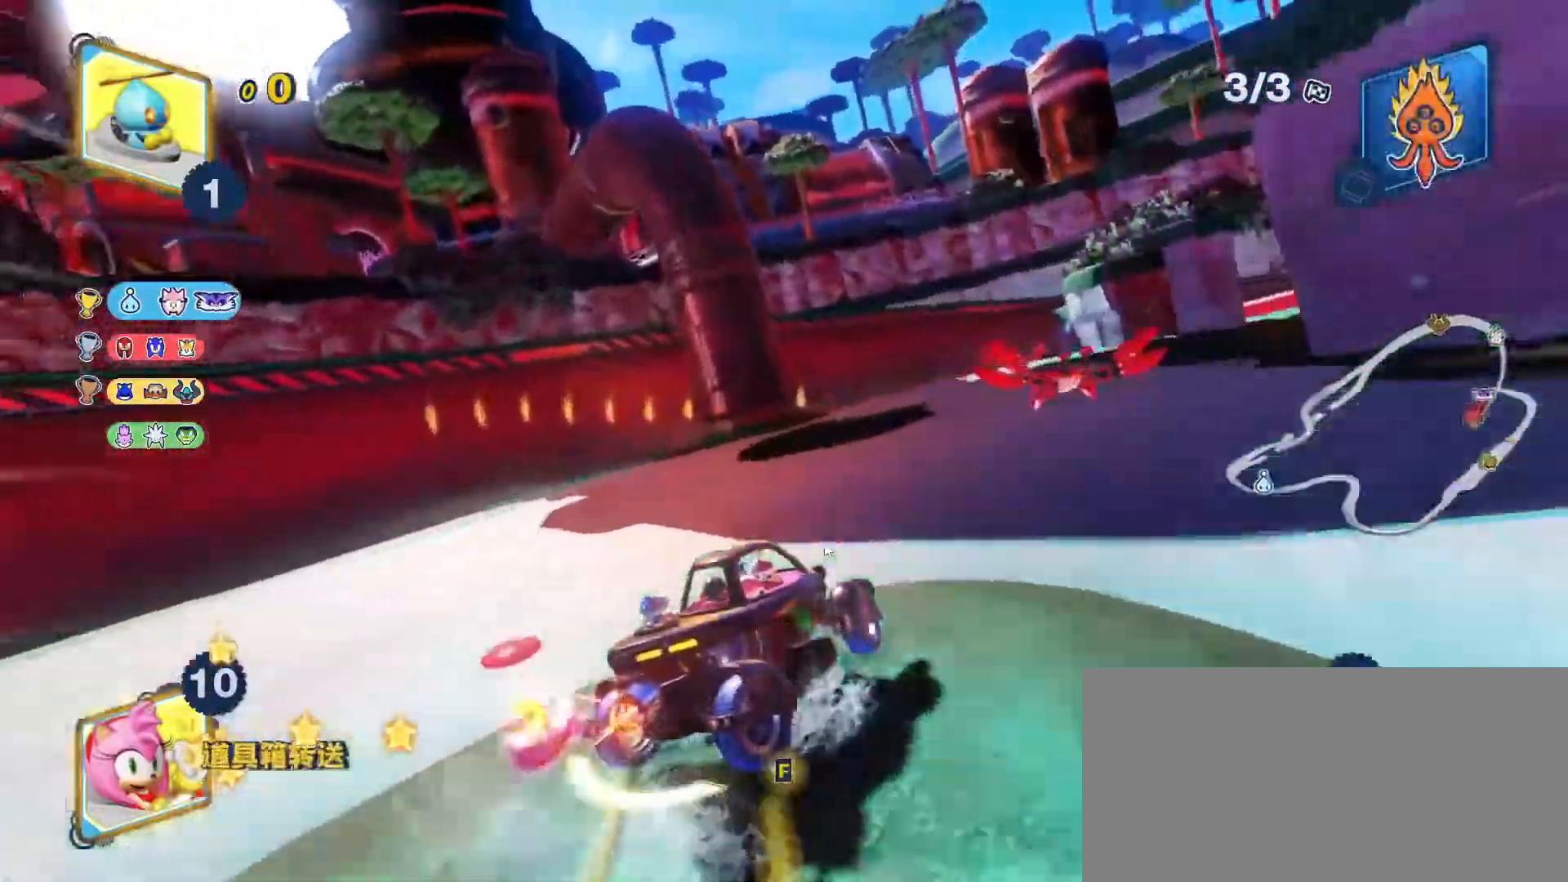
{"keys": ["space", "up"], "events": [[383, "left", "down"], [450, "left", "up"]]}
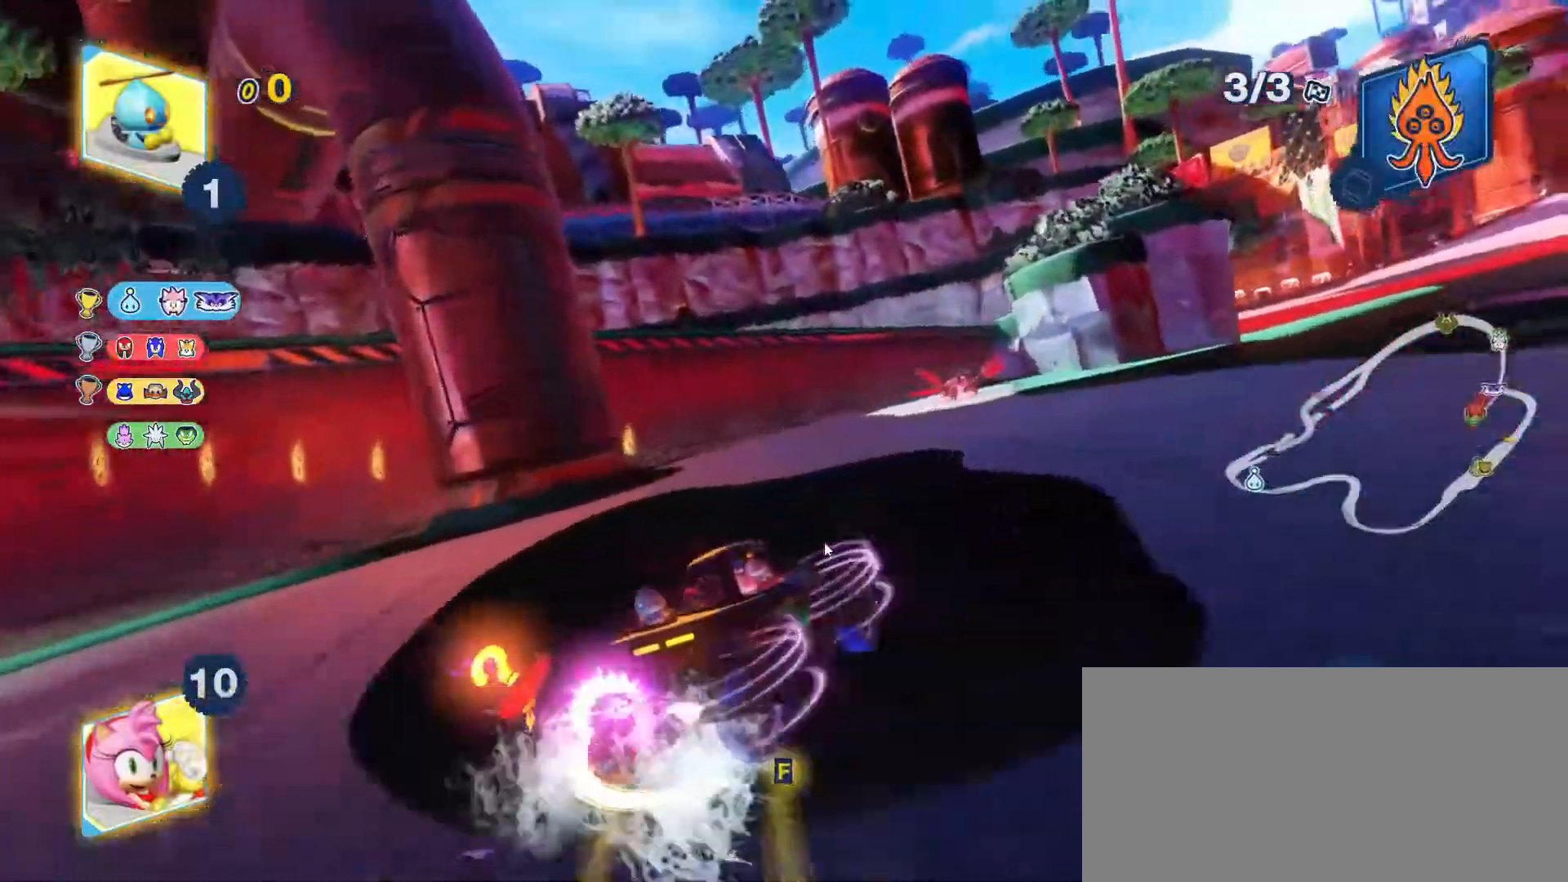
{"keys": ["c", "space", "up"], "events": [[183, "c", "down"], [283, "c", "up"], [467, "c", "down"]]}
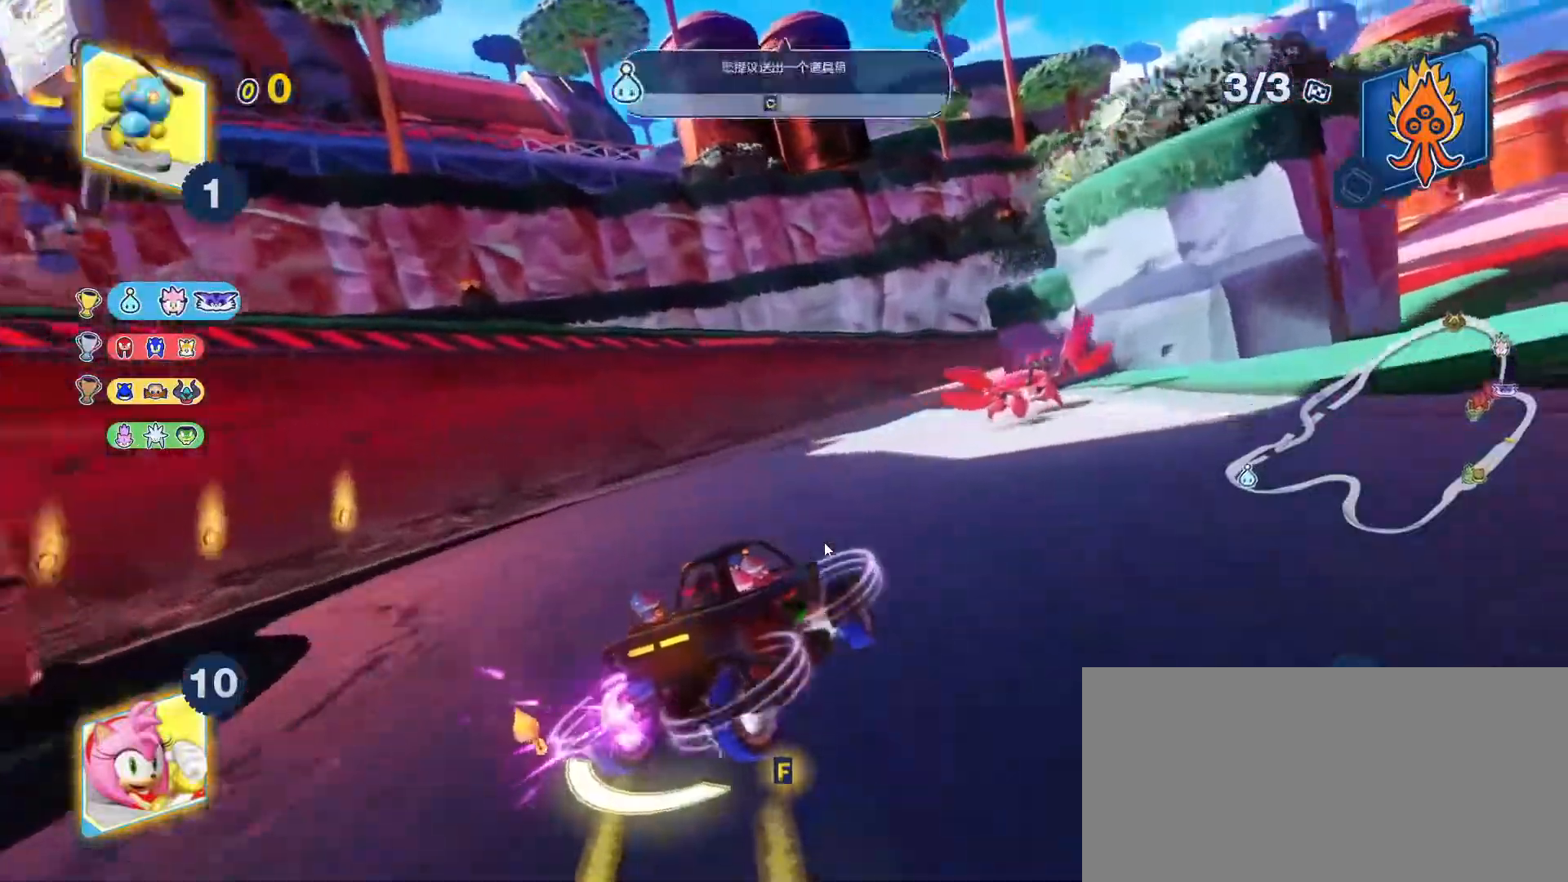
{"keys": ["space", "up"], "events": [[67, "c", "up"], [233, "right", "down"], [333, "right", "up"]]}
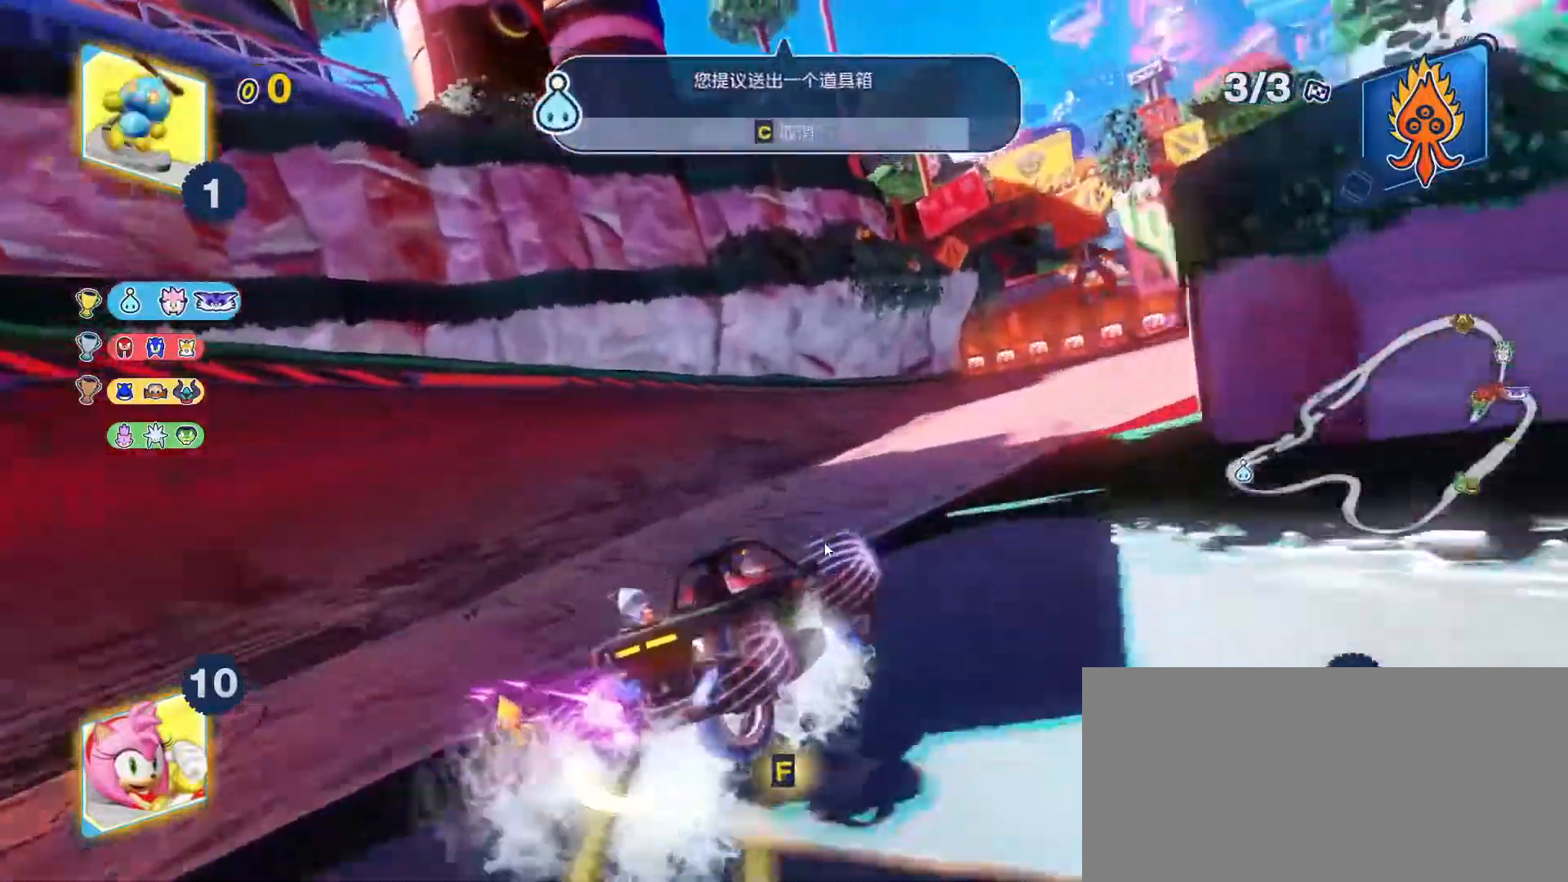
{"keys": ["left", "space", "up"], "events": [[133, "right", "down"], [167, "right", "up"], [417, "left", "down"]]}
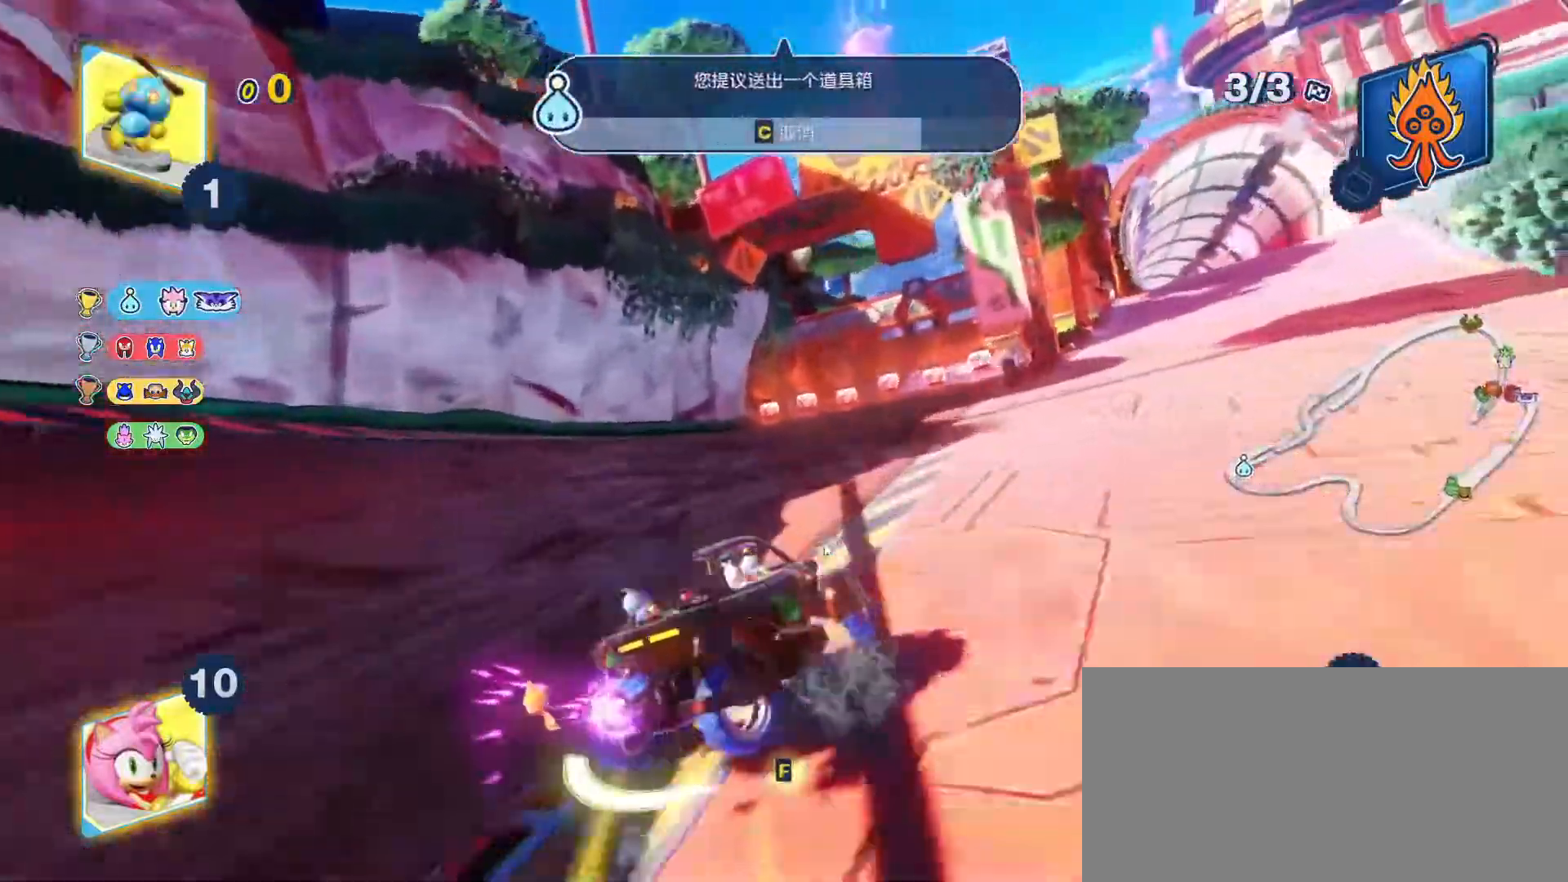
{"keys": ["left", "space", "up"], "events": [[83, "left", "up"], [183, "left", "down"], [283, "left", "up"], [483, "left", "down"]]}
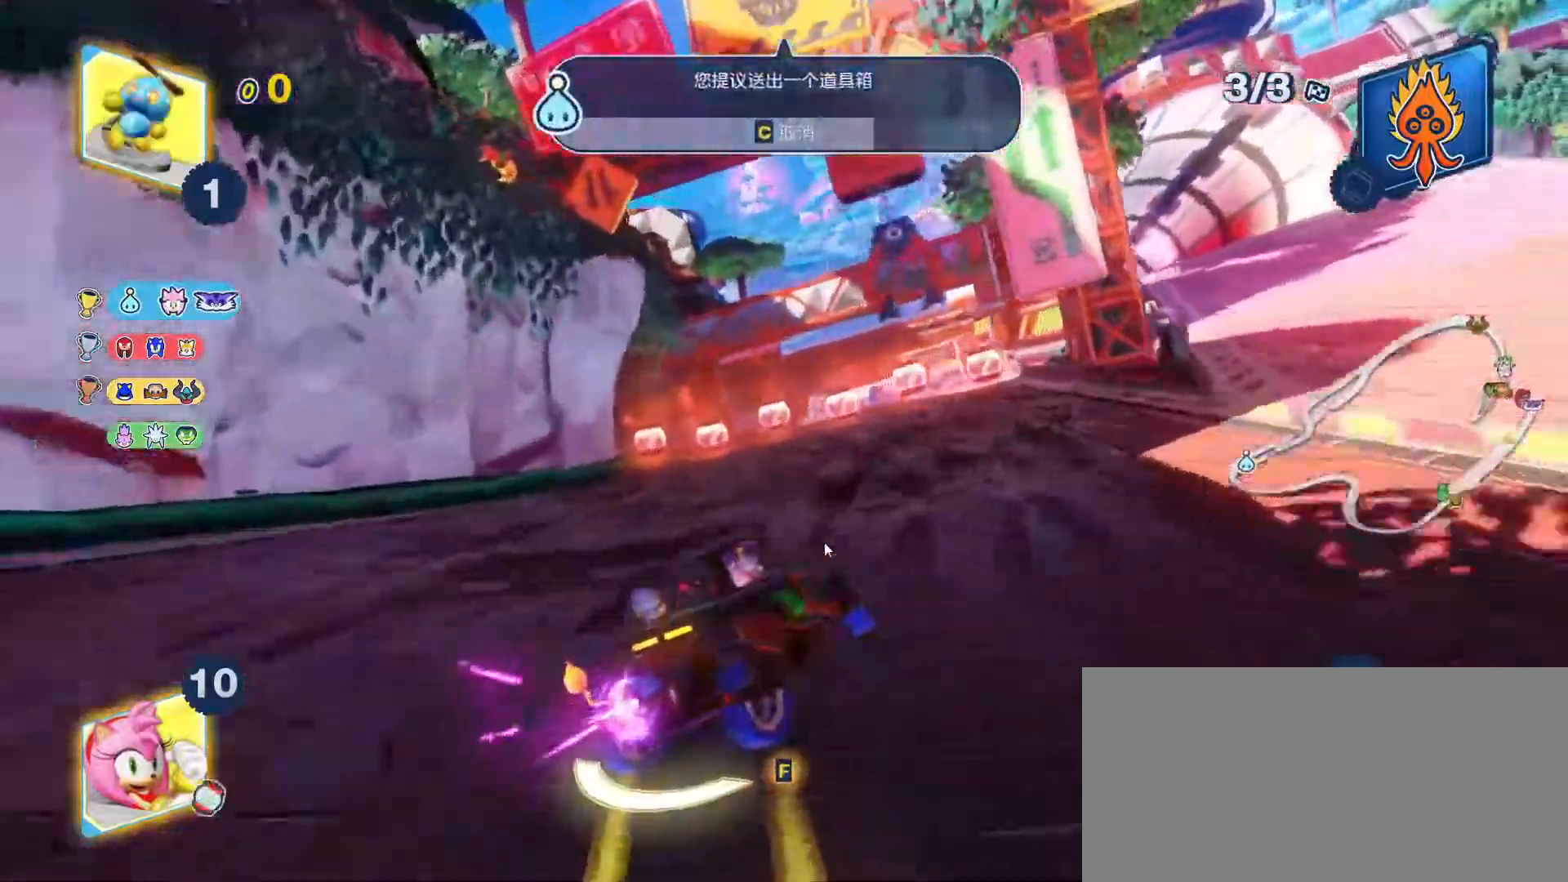
{"keys": ["left", "space", "up"], "events": [[117, "left", "up"], [333, "right", "down"], [467, "right", "up"], [500, "left", "down"]]}
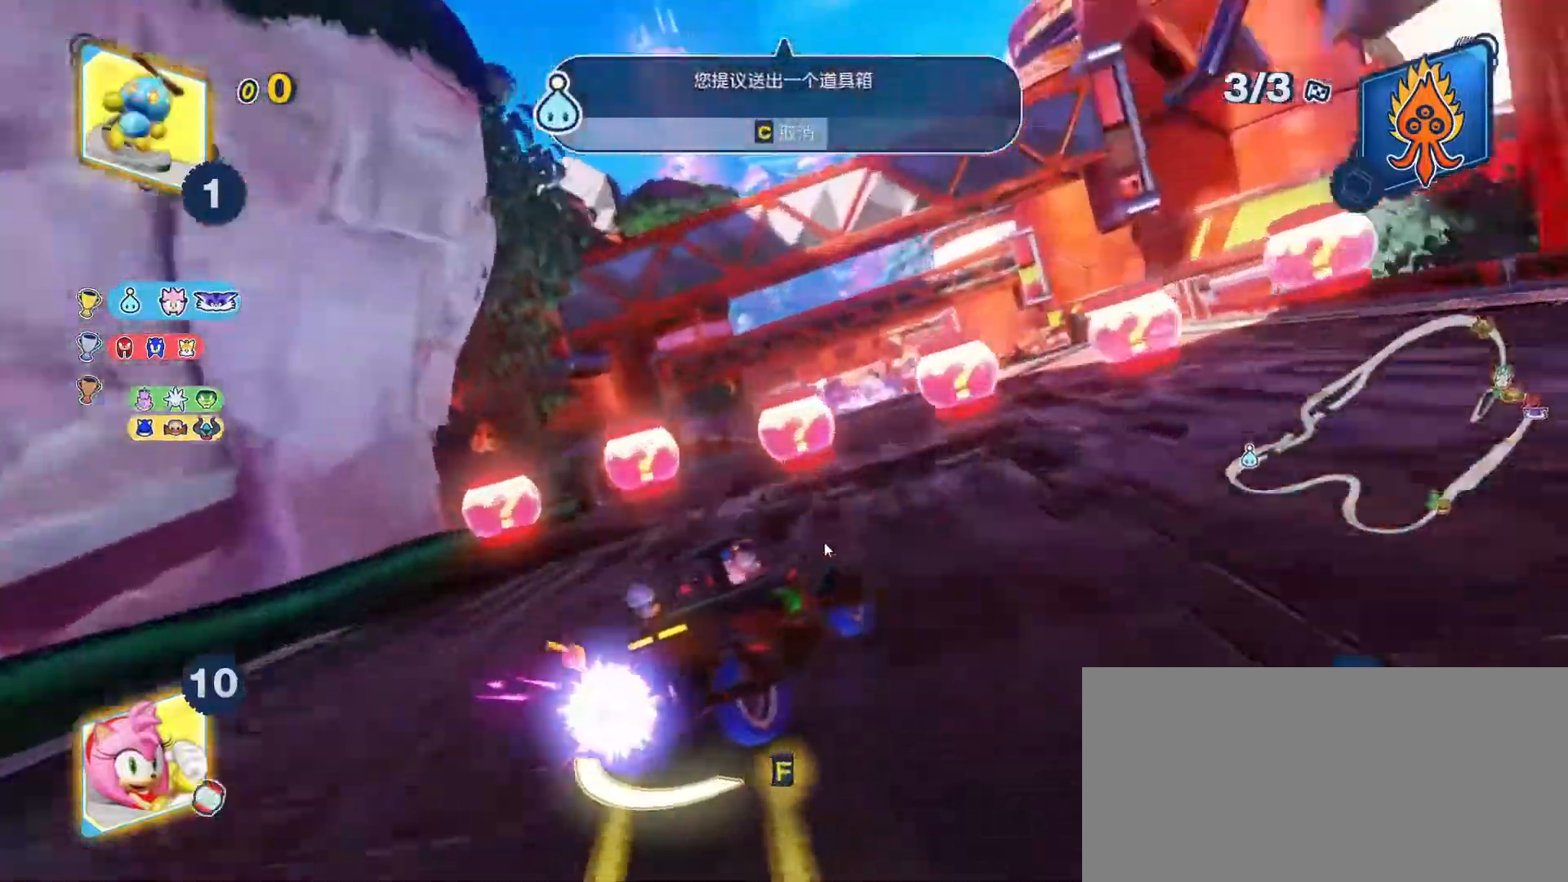
{"keys": ["left", "space", "up"], "events": [[133, "left", "up"], [367, "left", "down"]]}
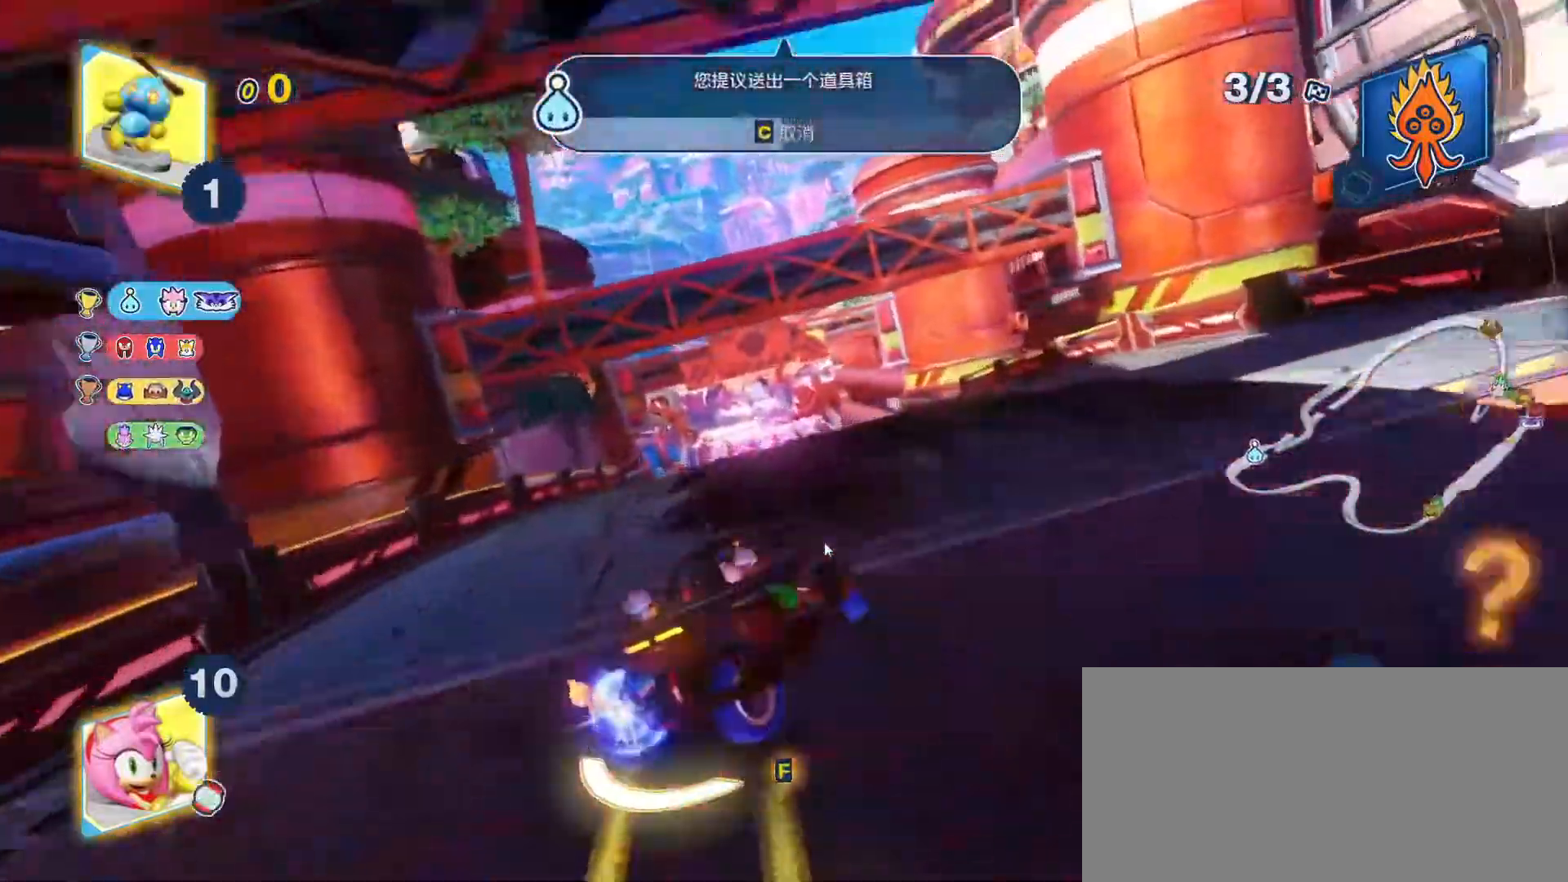
{"keys": ["left", "space", "up"], "events": []}
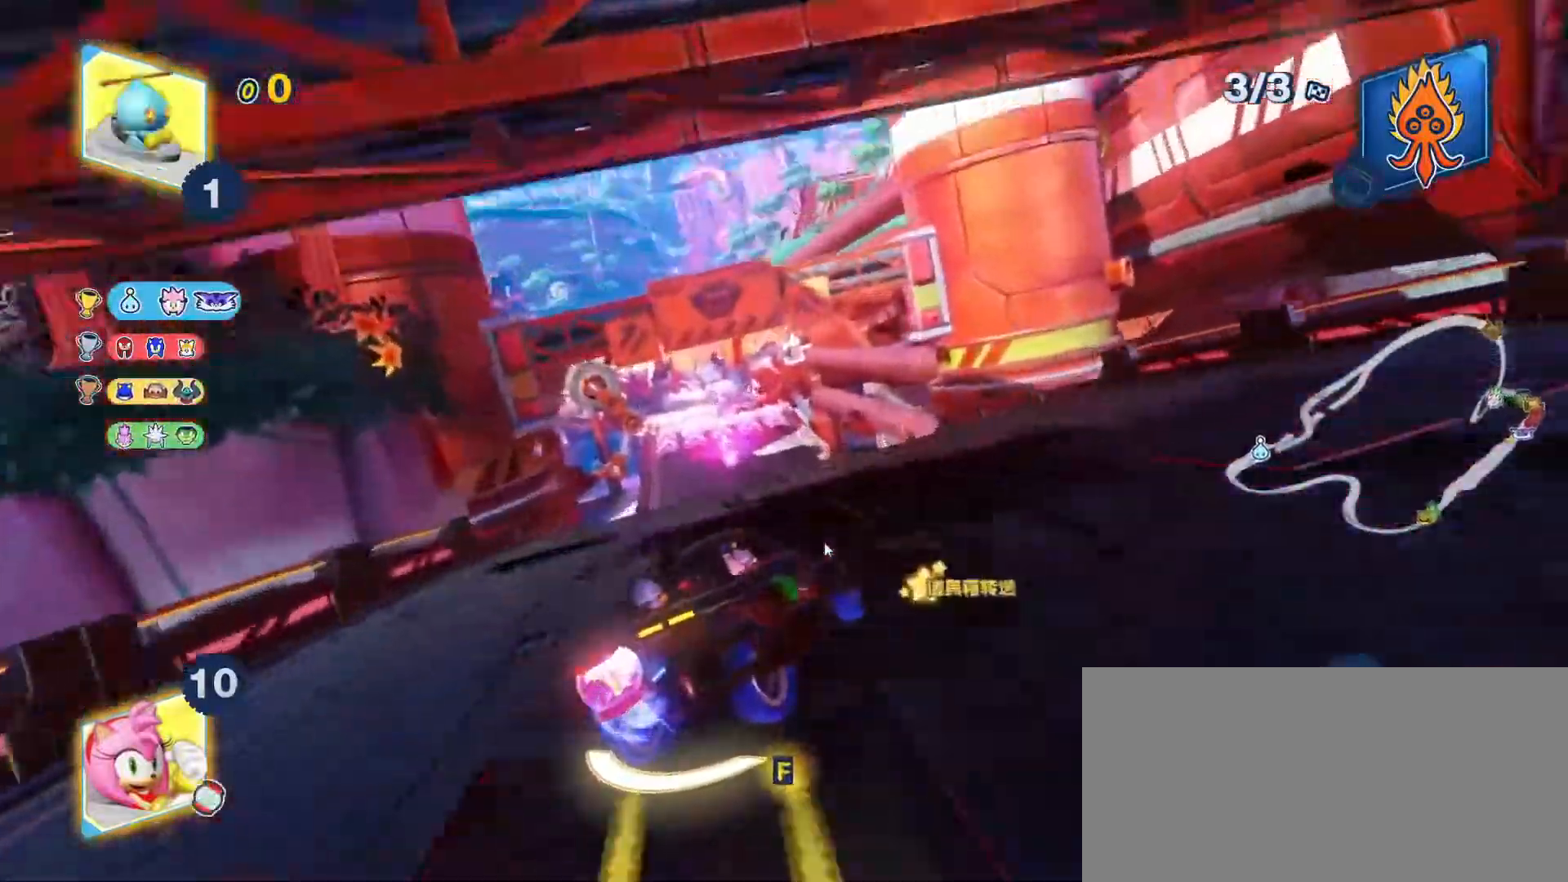
{"keys": ["c", "up"], "events": [[283, "space", "up"], [383, "left", "up"], [450, "c", "down"]]}
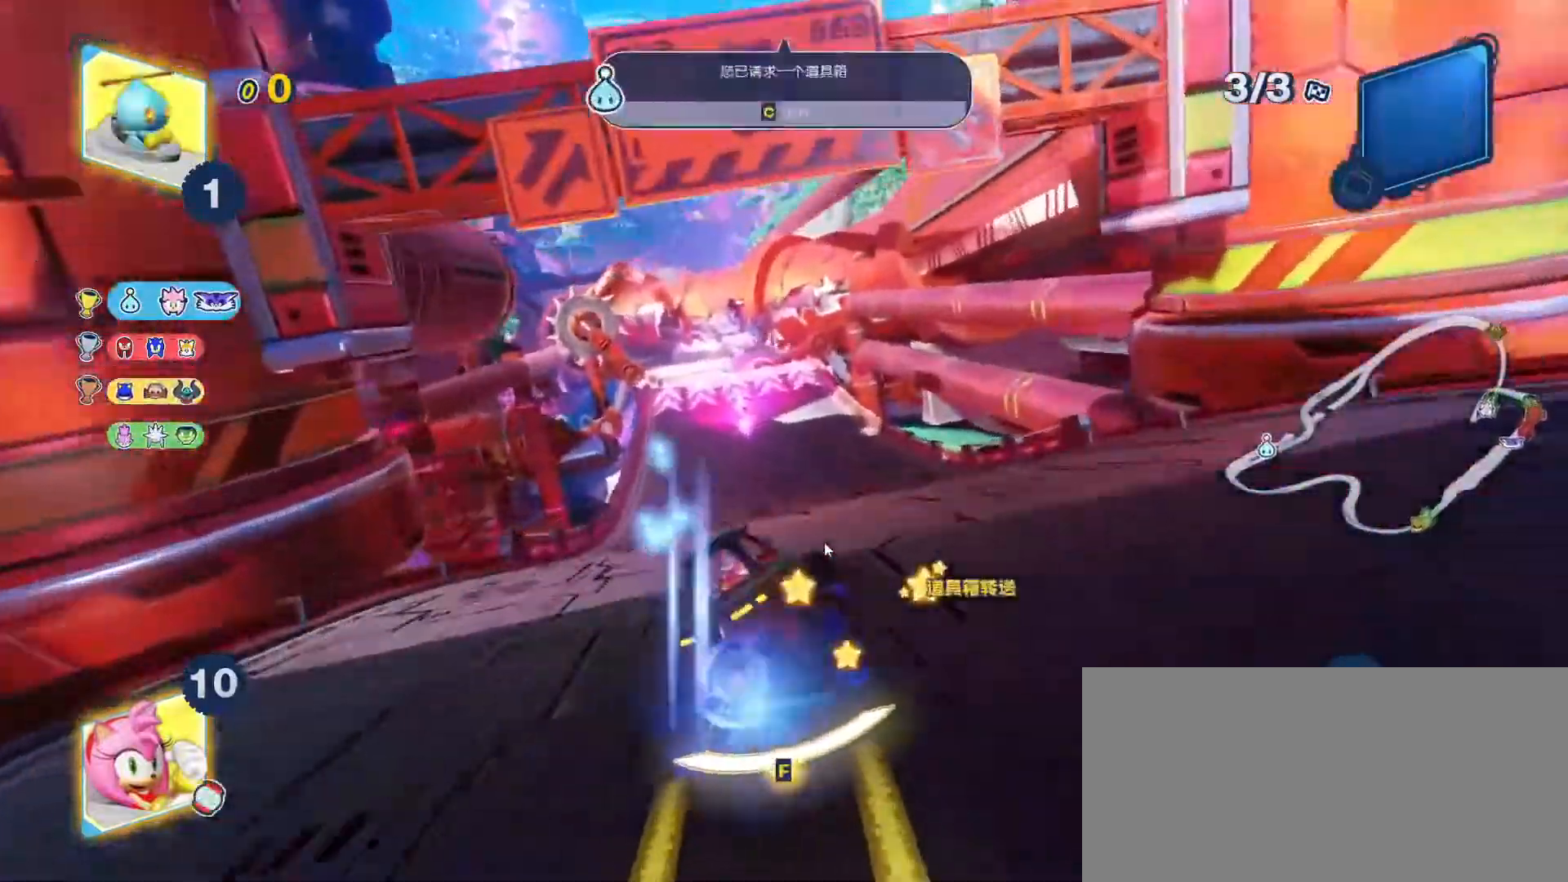
{"keys": ["left", "up"], "events": [[17, "c", "up"], [150, "right", "down"], [217, "right", "up"], [400, "left", "down"]]}
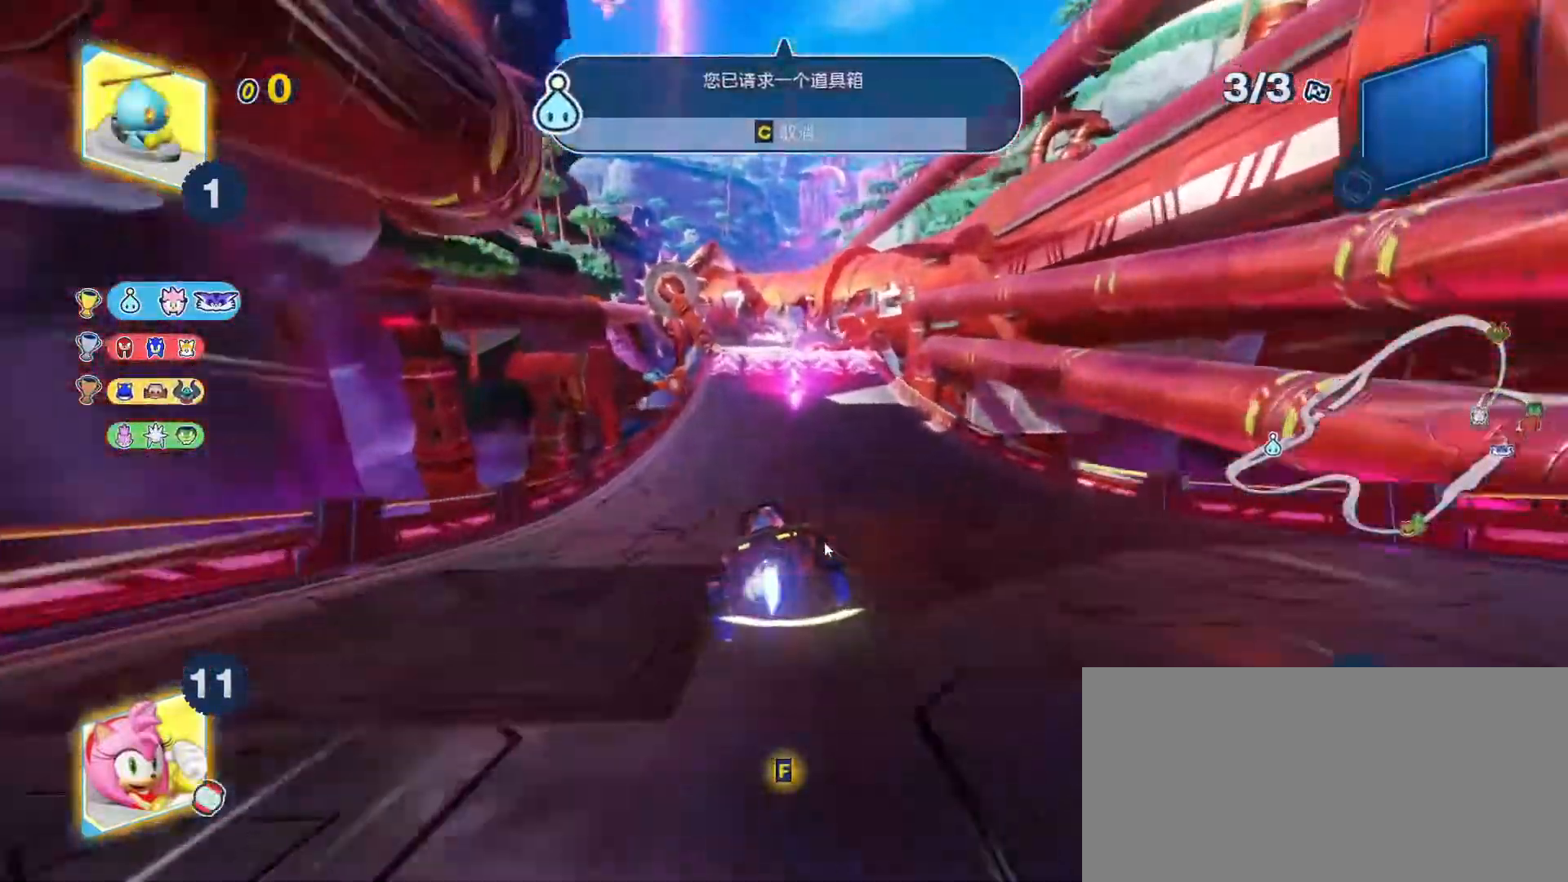
{"keys": ["right", "space", "up"], "events": [[233, "left", "up"], [400, "right", "down"], [433, "space", "down"]]}
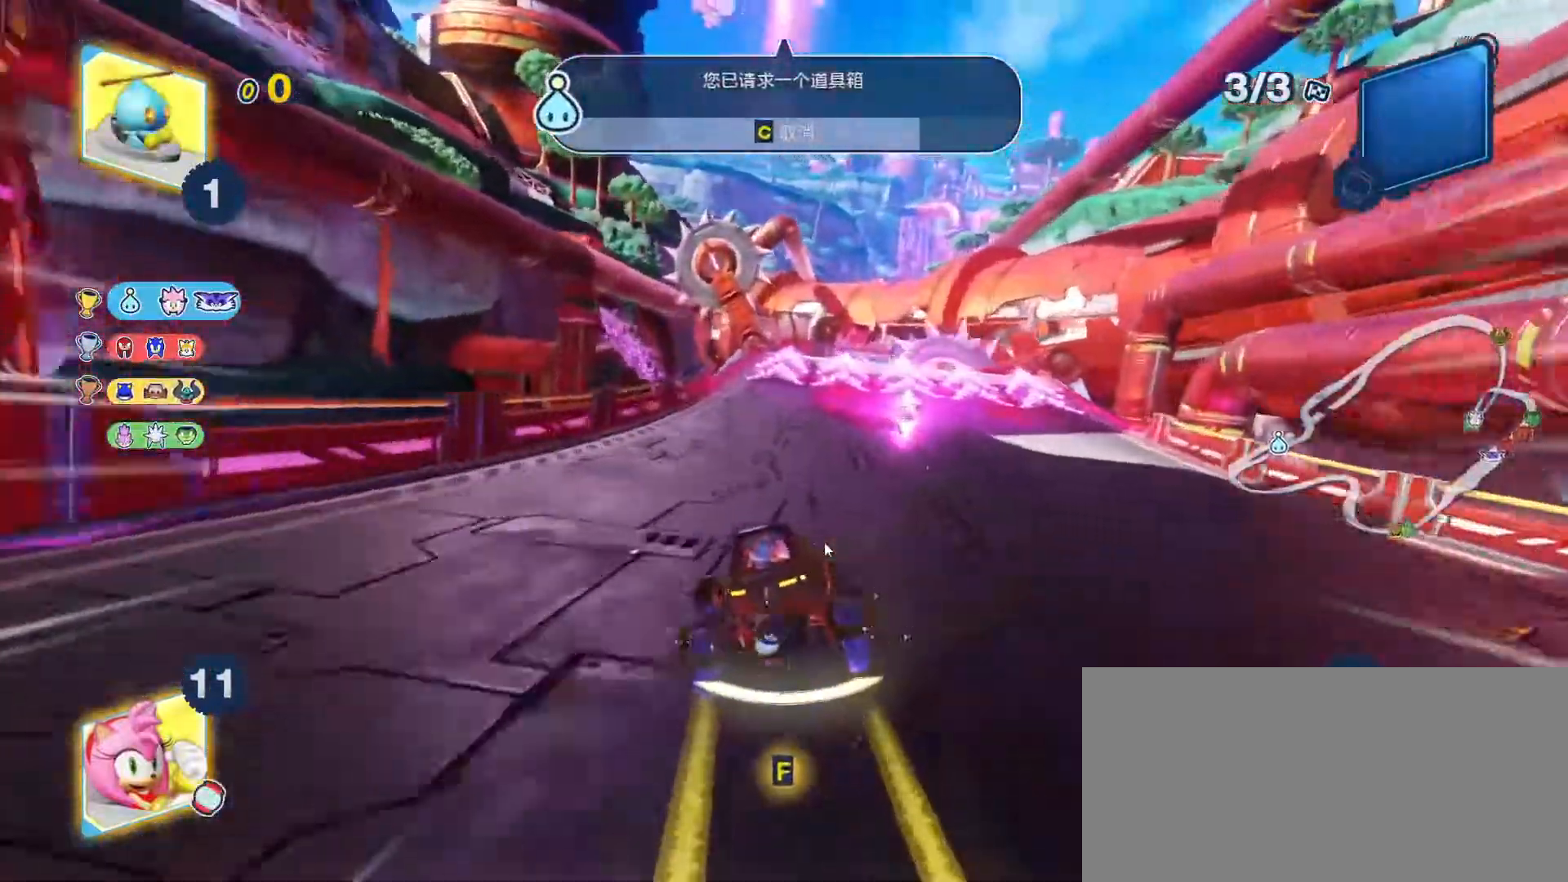
{"keys": ["space", "up"], "events": [[33, "right", "up"]]}
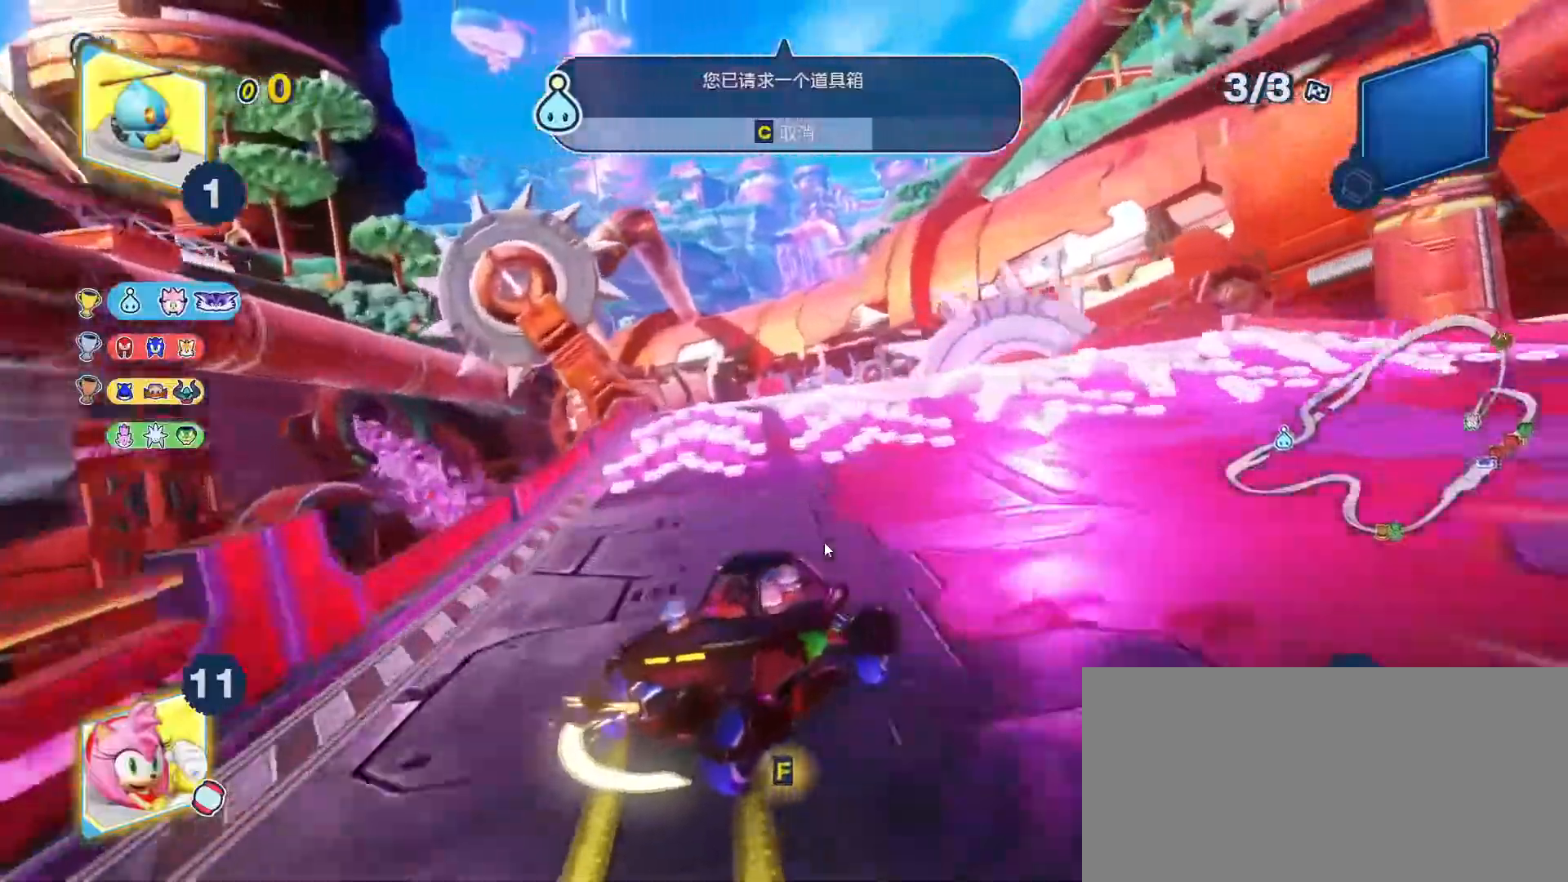
{"keys": ["a", "space", "up"], "events": [[483, "a", "down"]]}
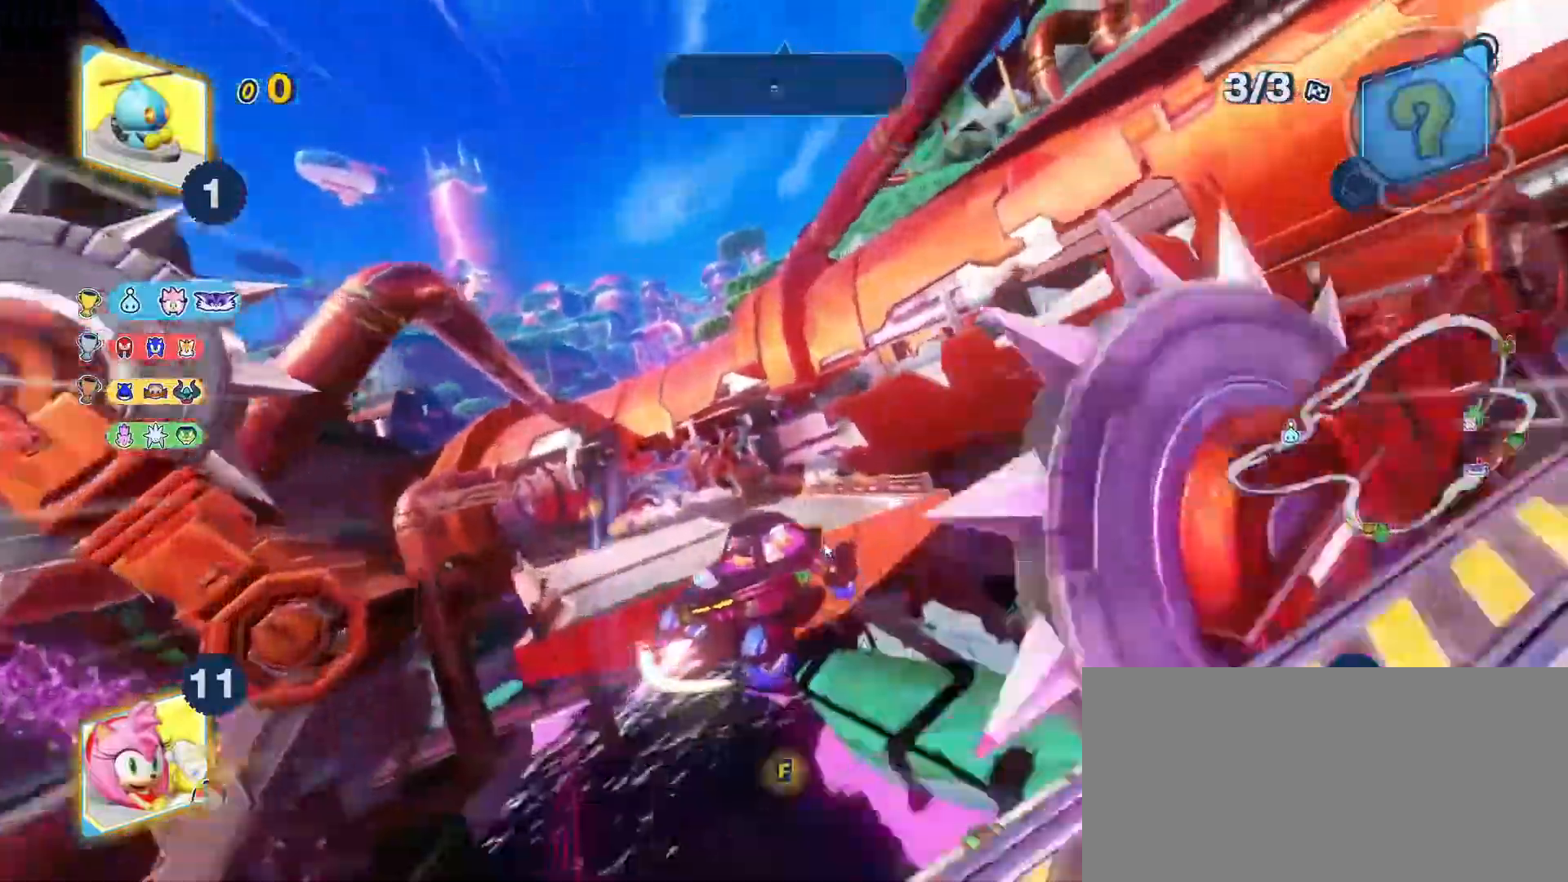
{"keys": ["left", "space", "up"], "events": [[133, "left", "down"], [167, "a", "up"], [267, "a", "down"], [400, "a", "up"]]}
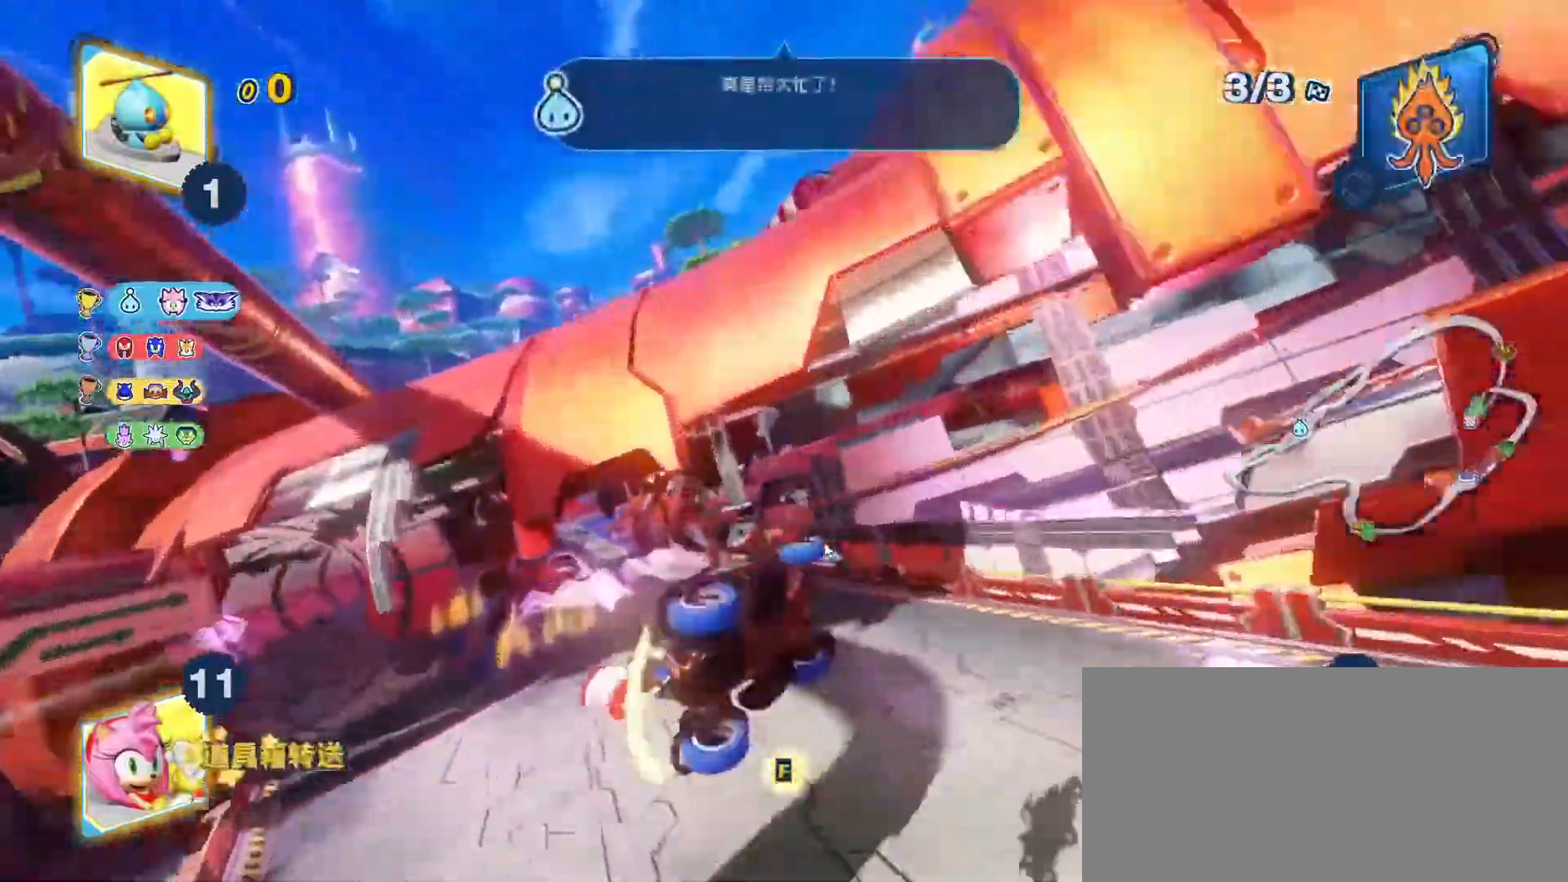
{"keys": ["left", "up"], "events": [[333, "left", "up"], [433, "left", "down"], [467, "space", "up"]]}
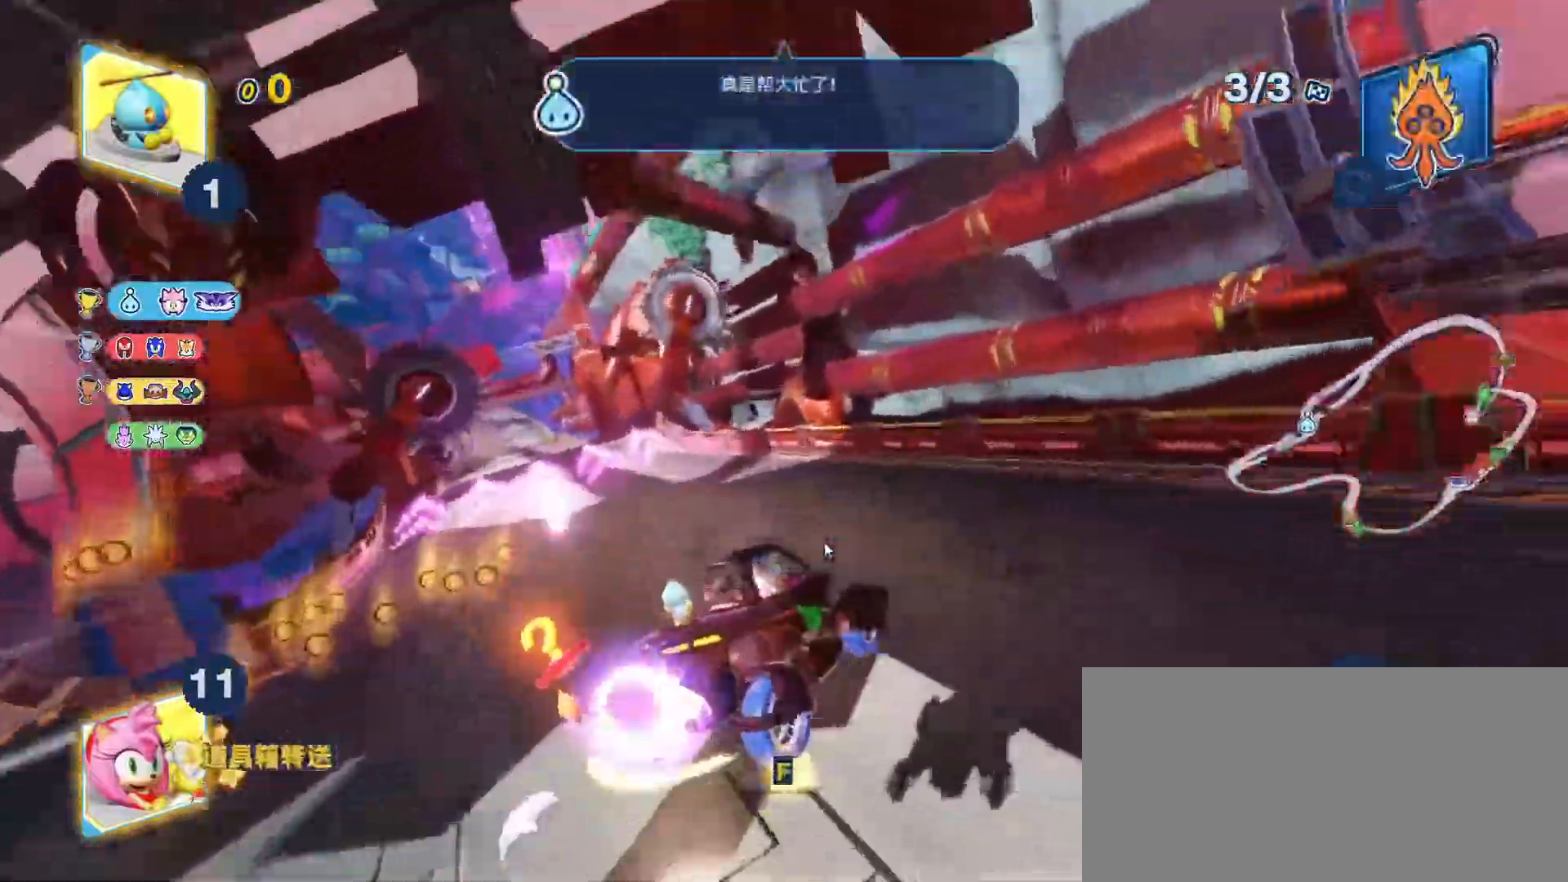
{"keys": ["left", "up"], "events": []}
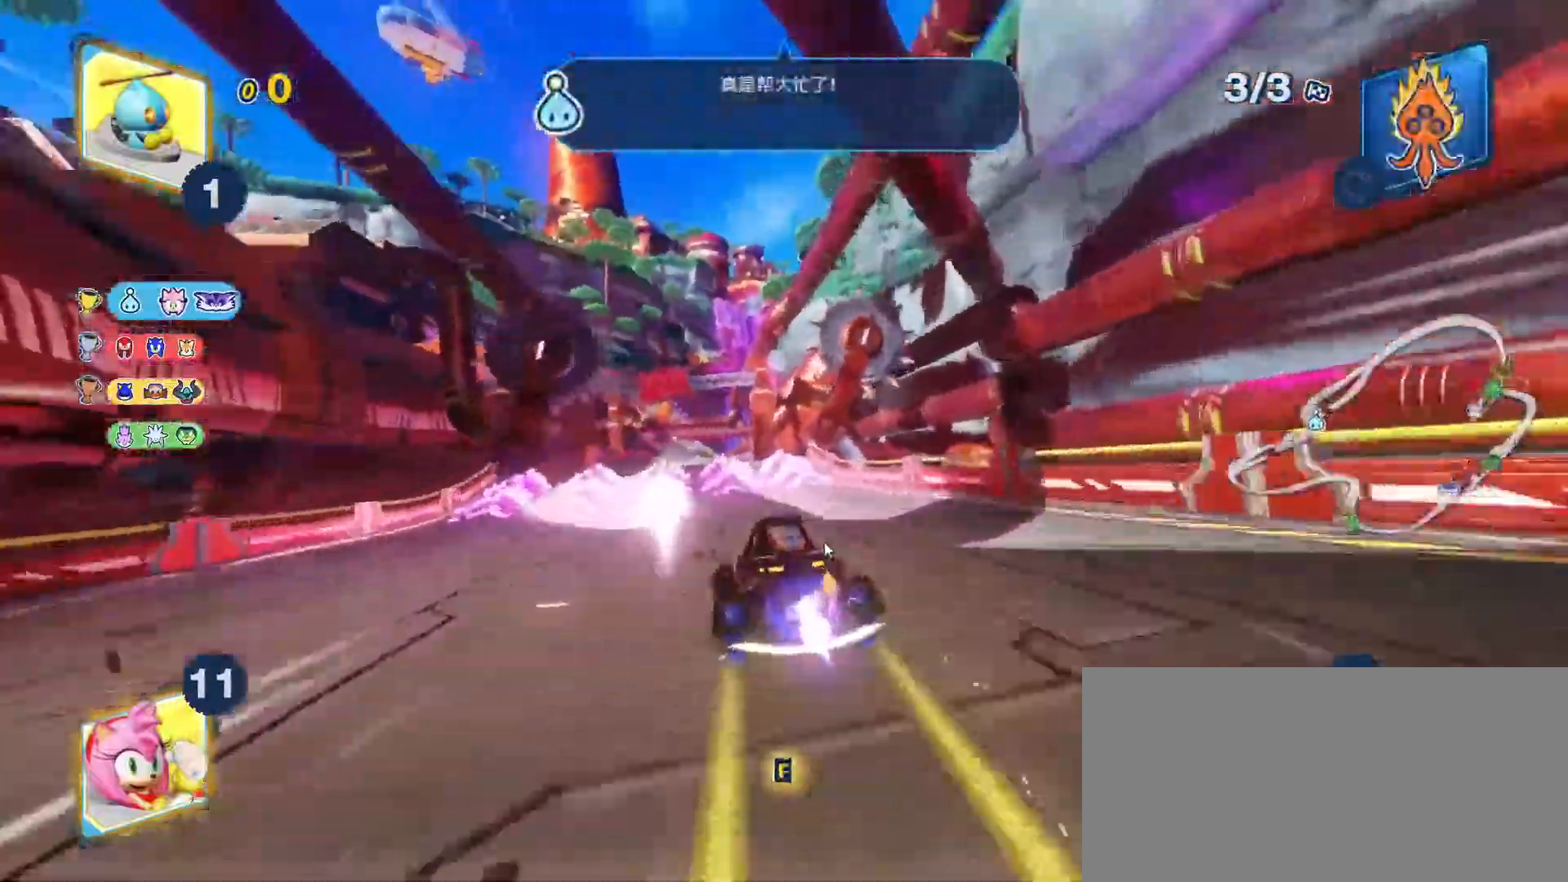
{"keys": ["up"], "events": [[117, "left", "up"], [217, "left", "down"], [317, "left", "up"]]}
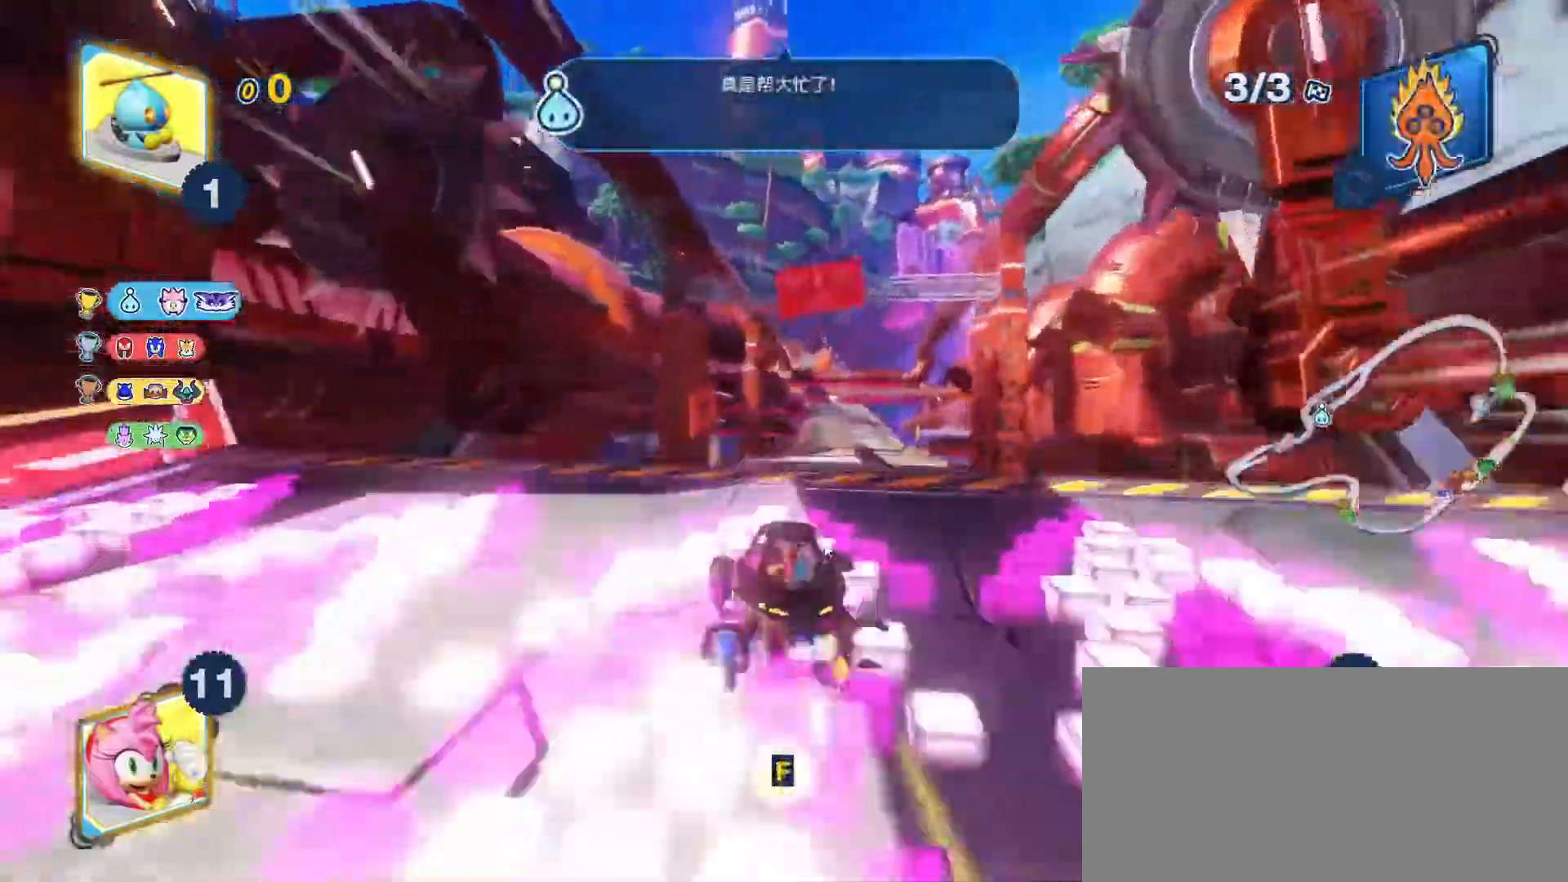
{"keys": ["d", "right", "up"], "events": [[100, "right", "down"], [167, "d", "down"], [267, "right", "up"], [300, "d", "up"], [367, "right", "down"], [433, "d", "down"]]}
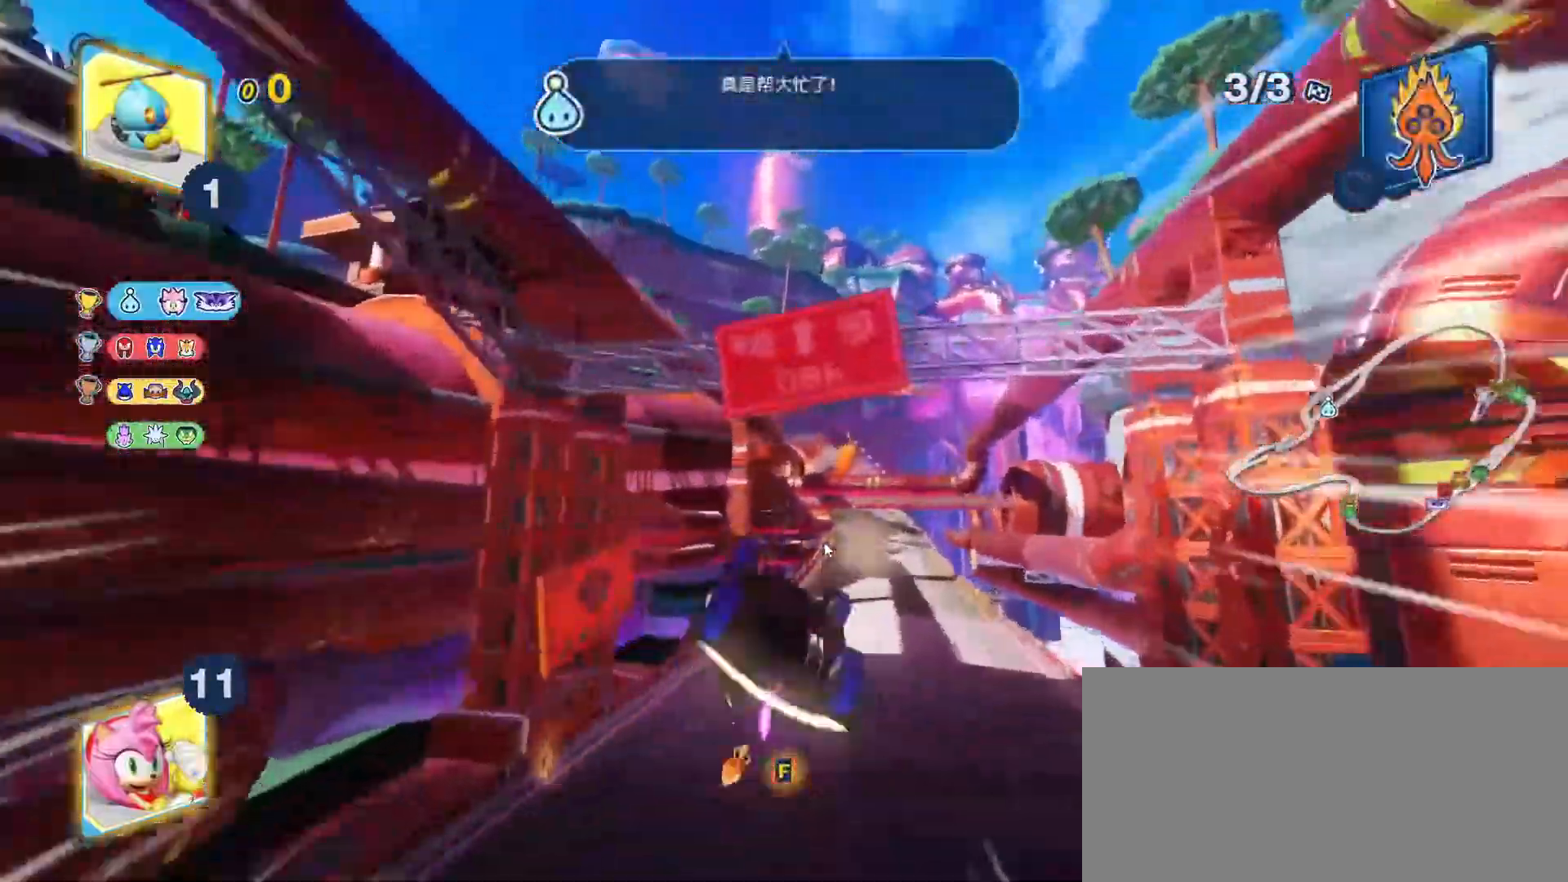
{"keys": ["up"], "events": [[67, "d", "up"], [67, "right", "up"], [200, "left", "down"], [300, "left", "up"], [300, "s", "down"], [400, "s", "up"]]}
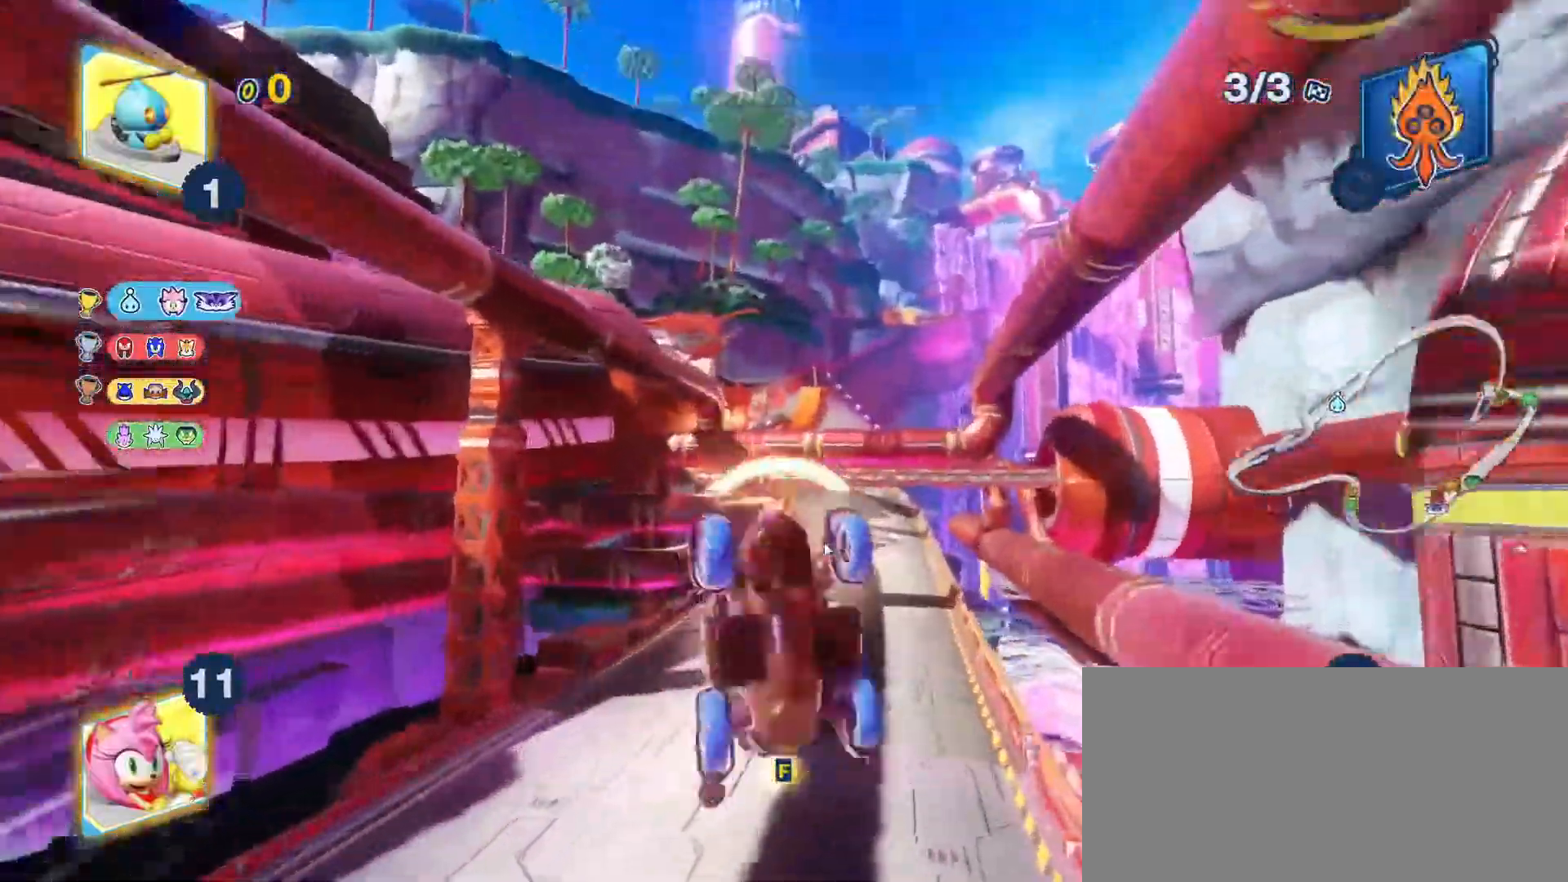
{"keys": ["up"], "events": [[33, "right", "down"], [383, "right", "up"]]}
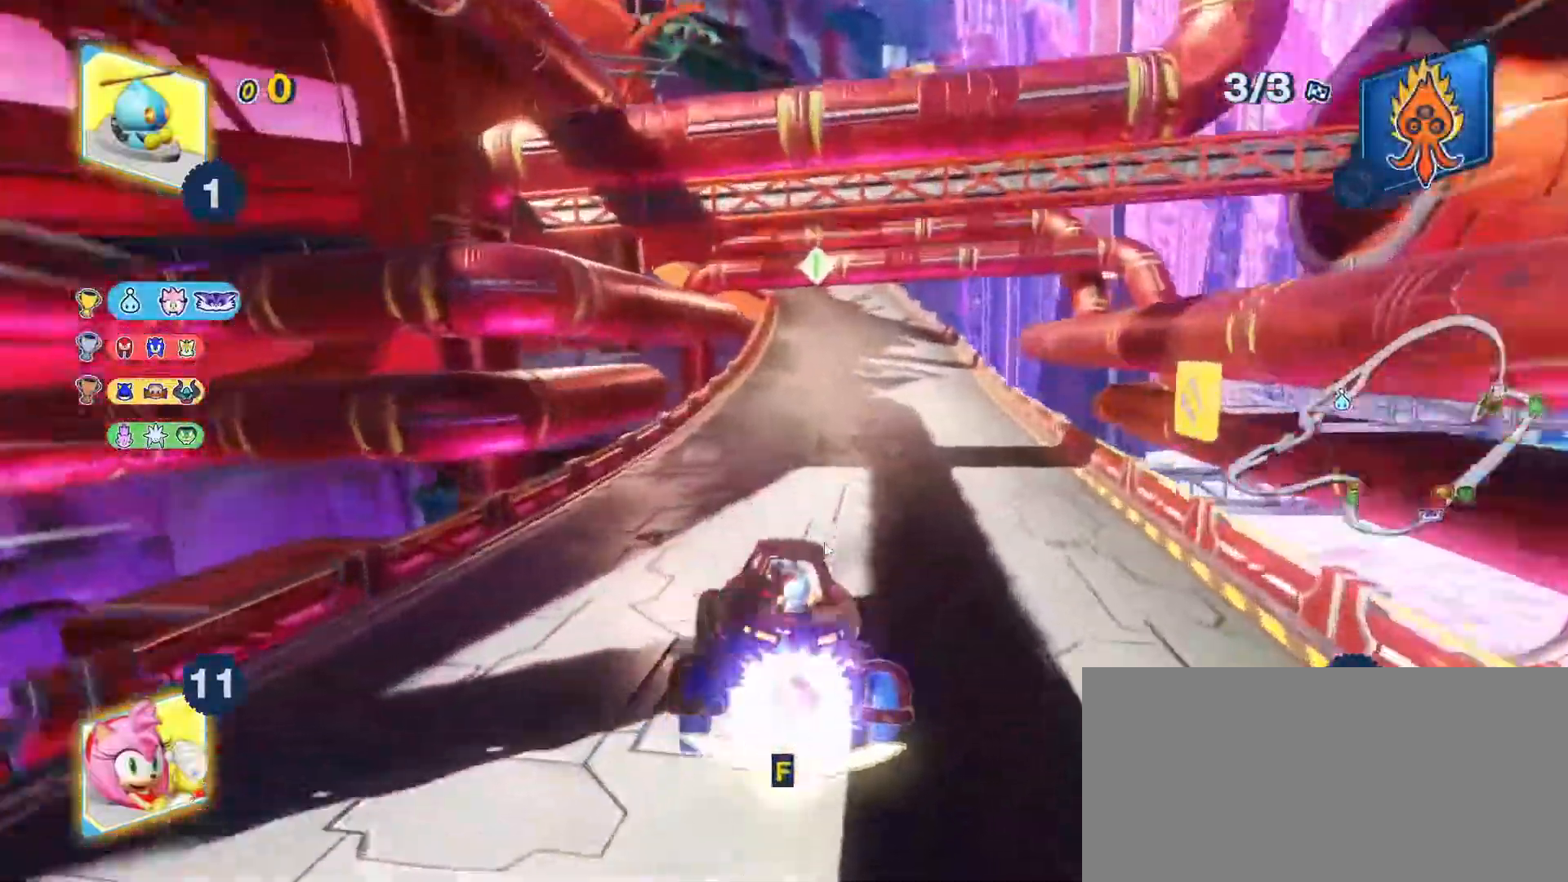
{"keys": ["up"], "events": [[50, "right", "down"], [183, "right", "up"]]}
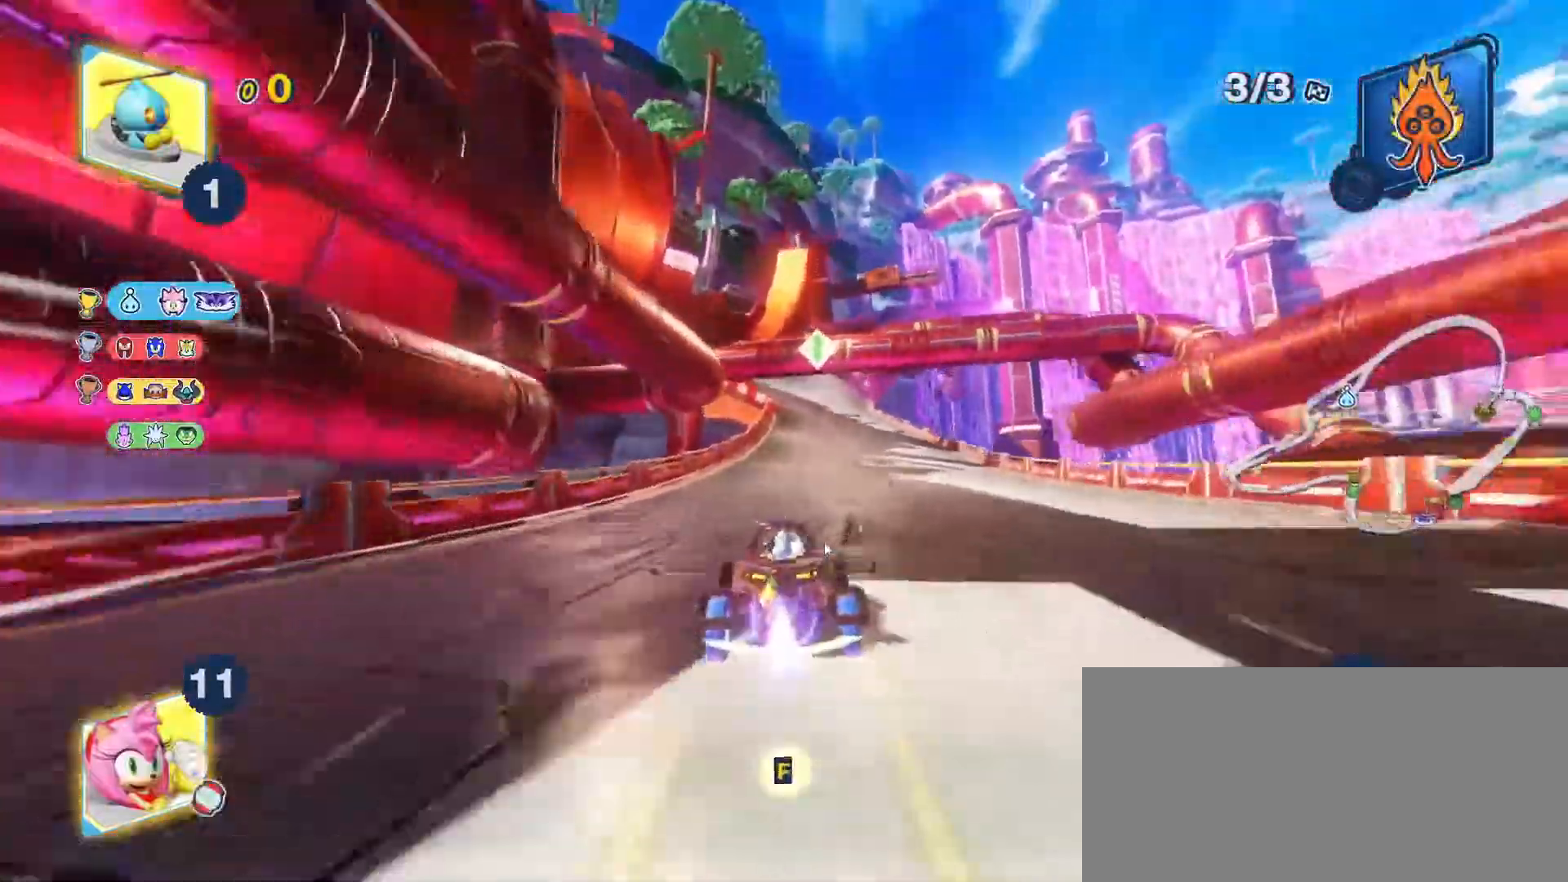
{"keys": ["up"], "events": [[33, "right", "down"], [200, "right", "up"], [267, "left", "down"], [367, "left", "up"]]}
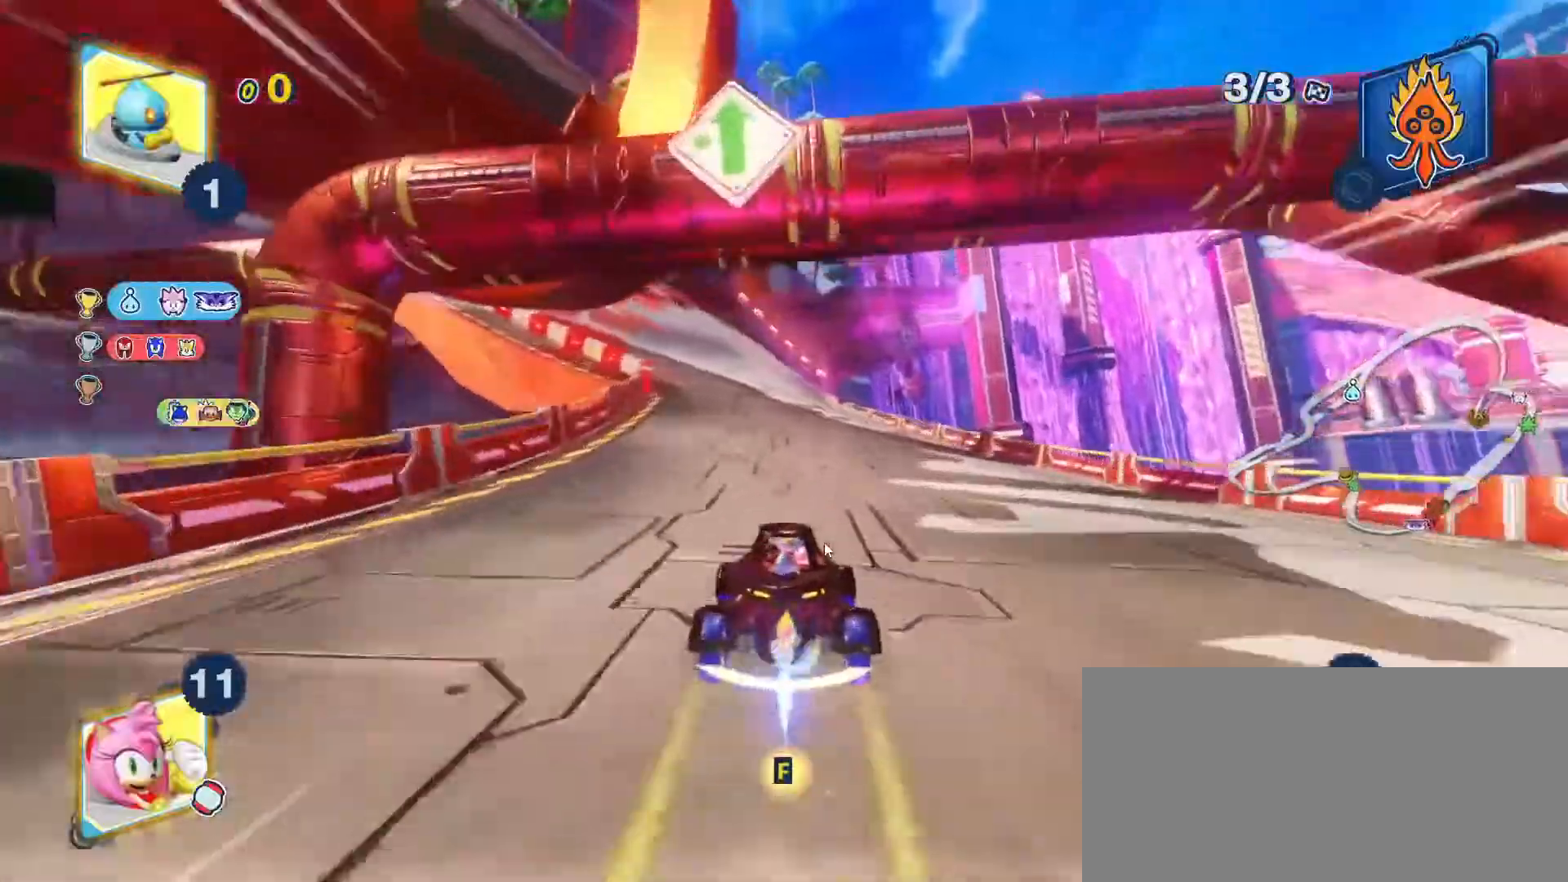
{"keys": ["up"], "events": [[367, "f", "down"], [367, "right", "down"], [450, "right", "up"], [467, "f", "up"]]}
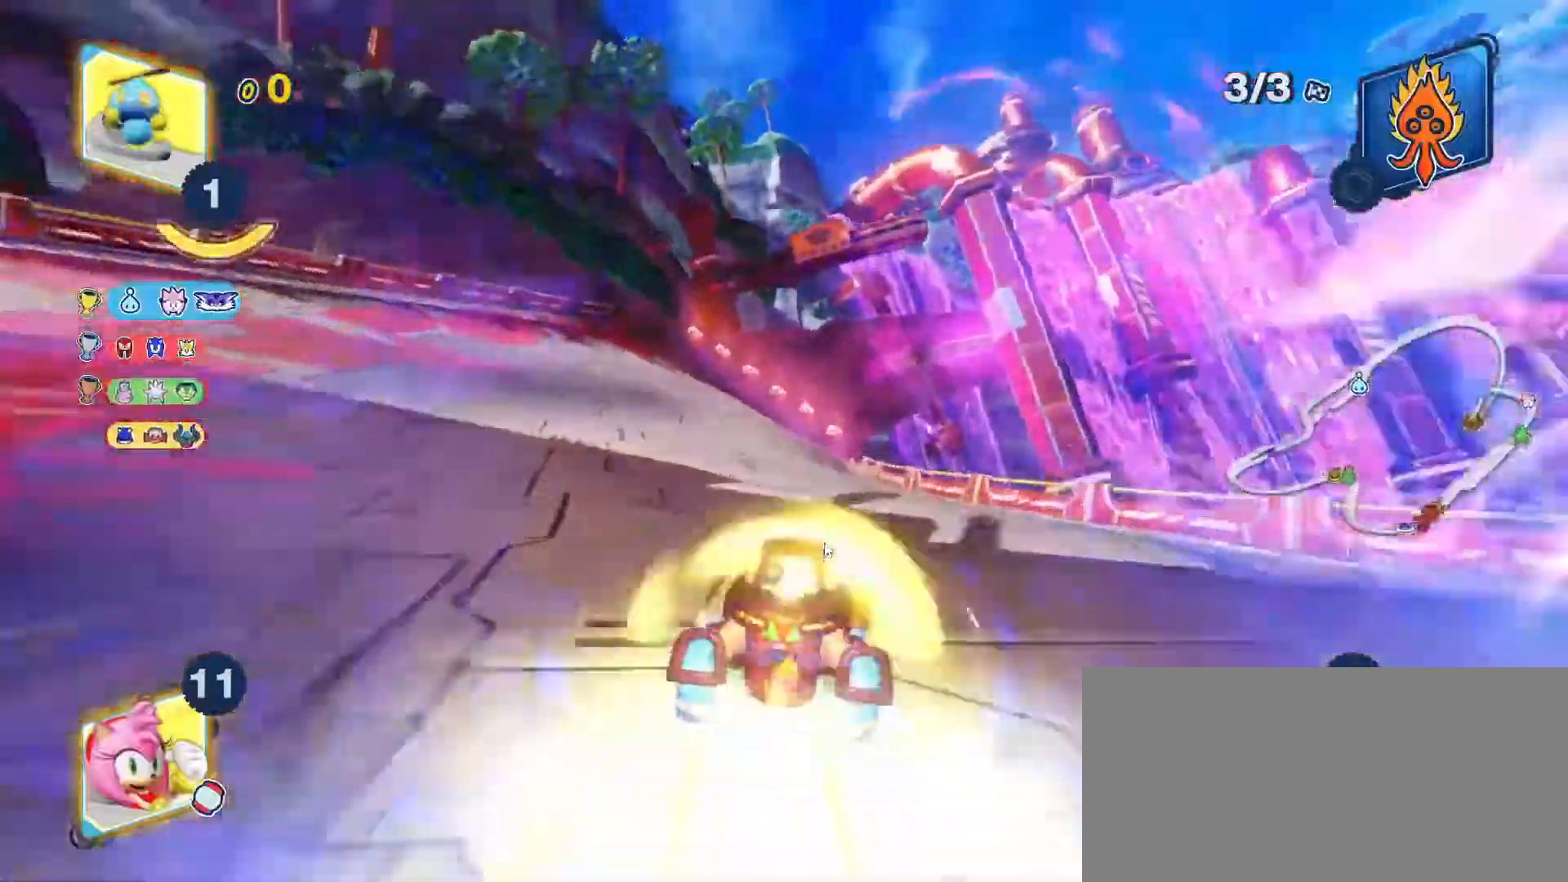
{"keys": ["up"], "events": [[217, "left", "down"], [317, "left", "up"], [417, "right", "down"], [483, "right", "up"]]}
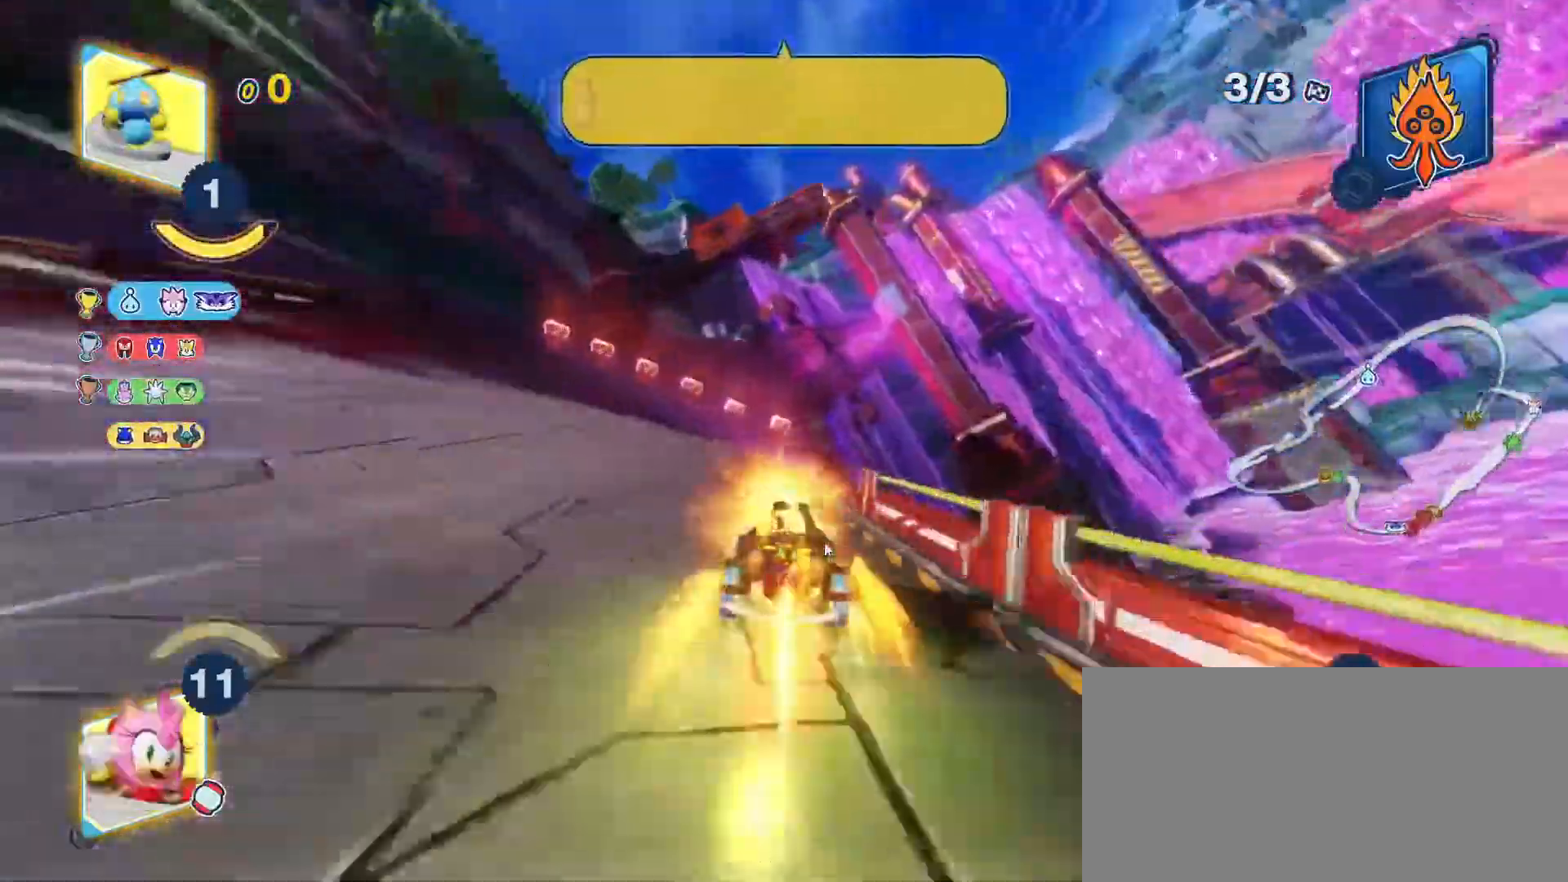
{"keys": ["right", "up"], "events": [[83, "left", "down"], [217, "left", "up"], [317, "right", "down"]]}
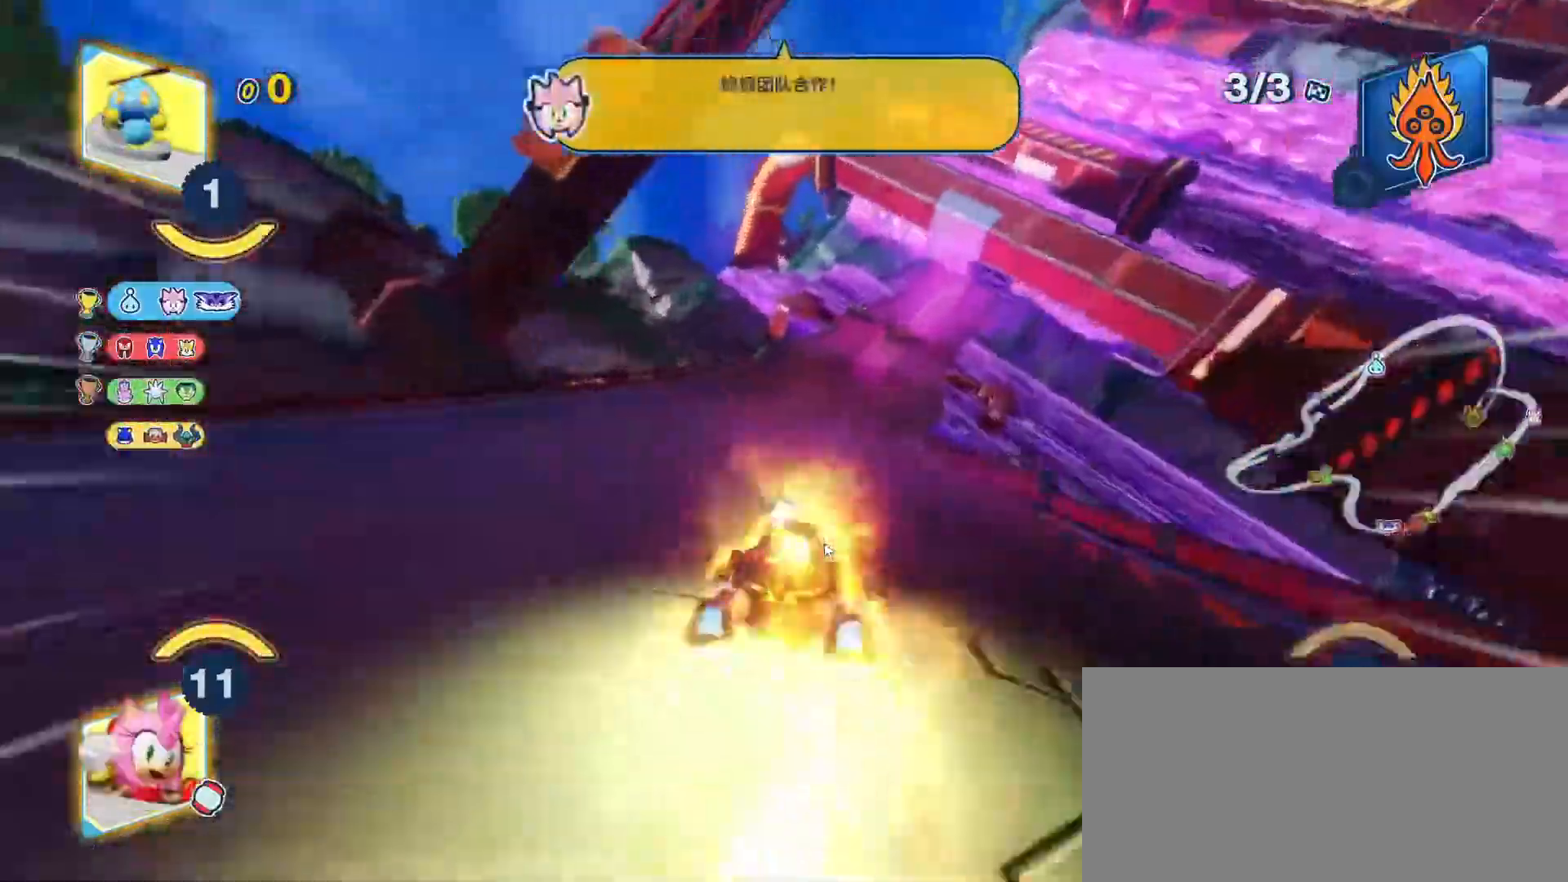
{"keys": ["right", "up"], "events": [[67, "right", "up"], [233, "left", "down"], [333, "left", "up"], [400, "right", "down"]]}
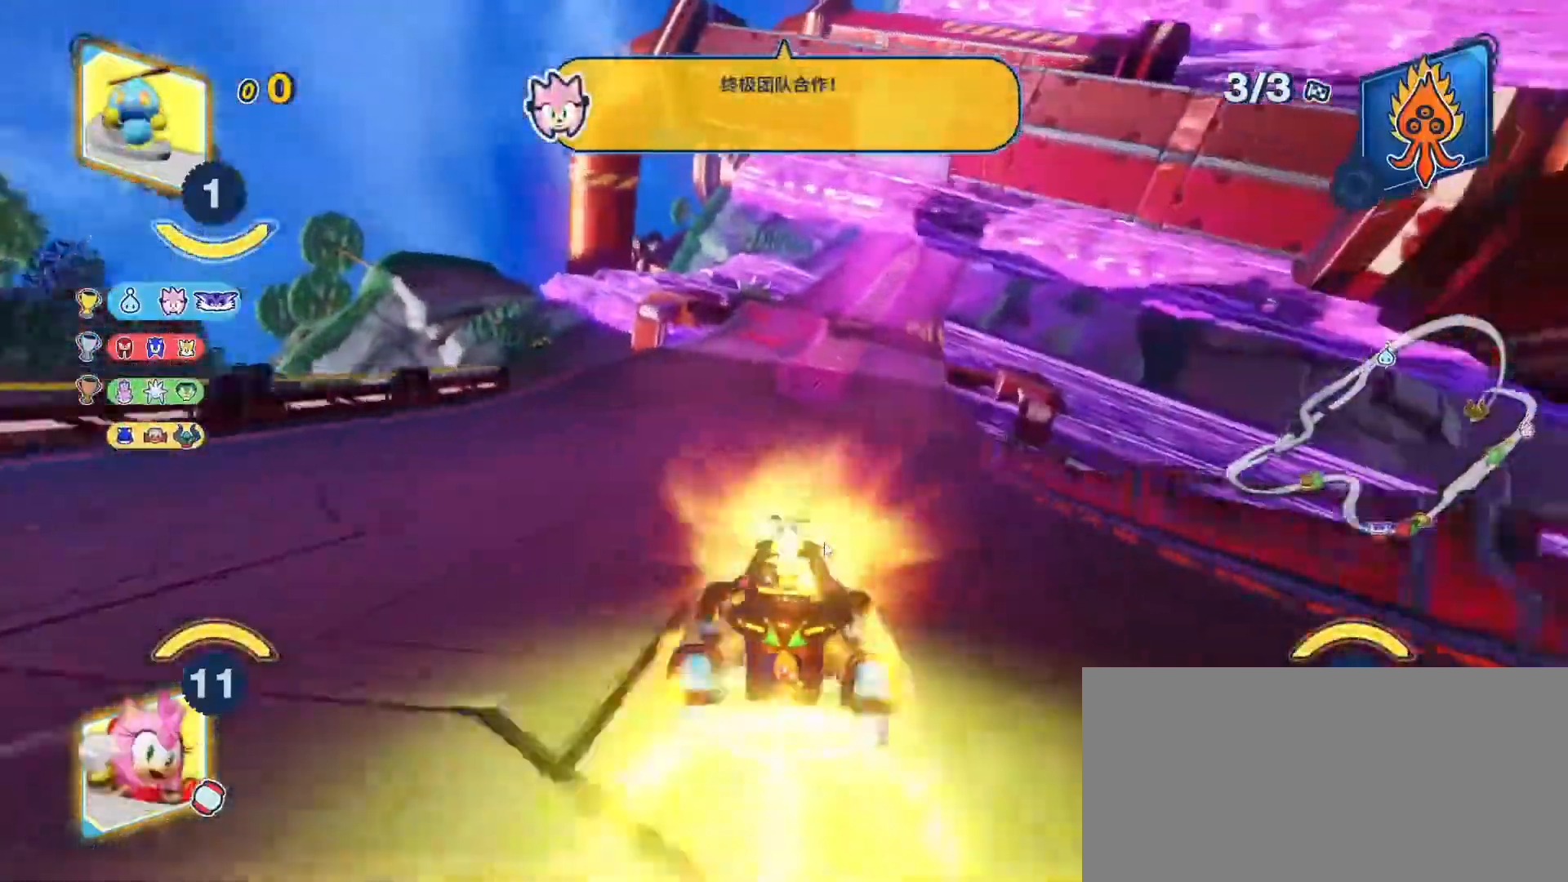
{"keys": ["right", "up"], "events": [[100, "right", "up"], [233, "left", "down"], [333, "left", "up"], [450, "right", "down"]]}
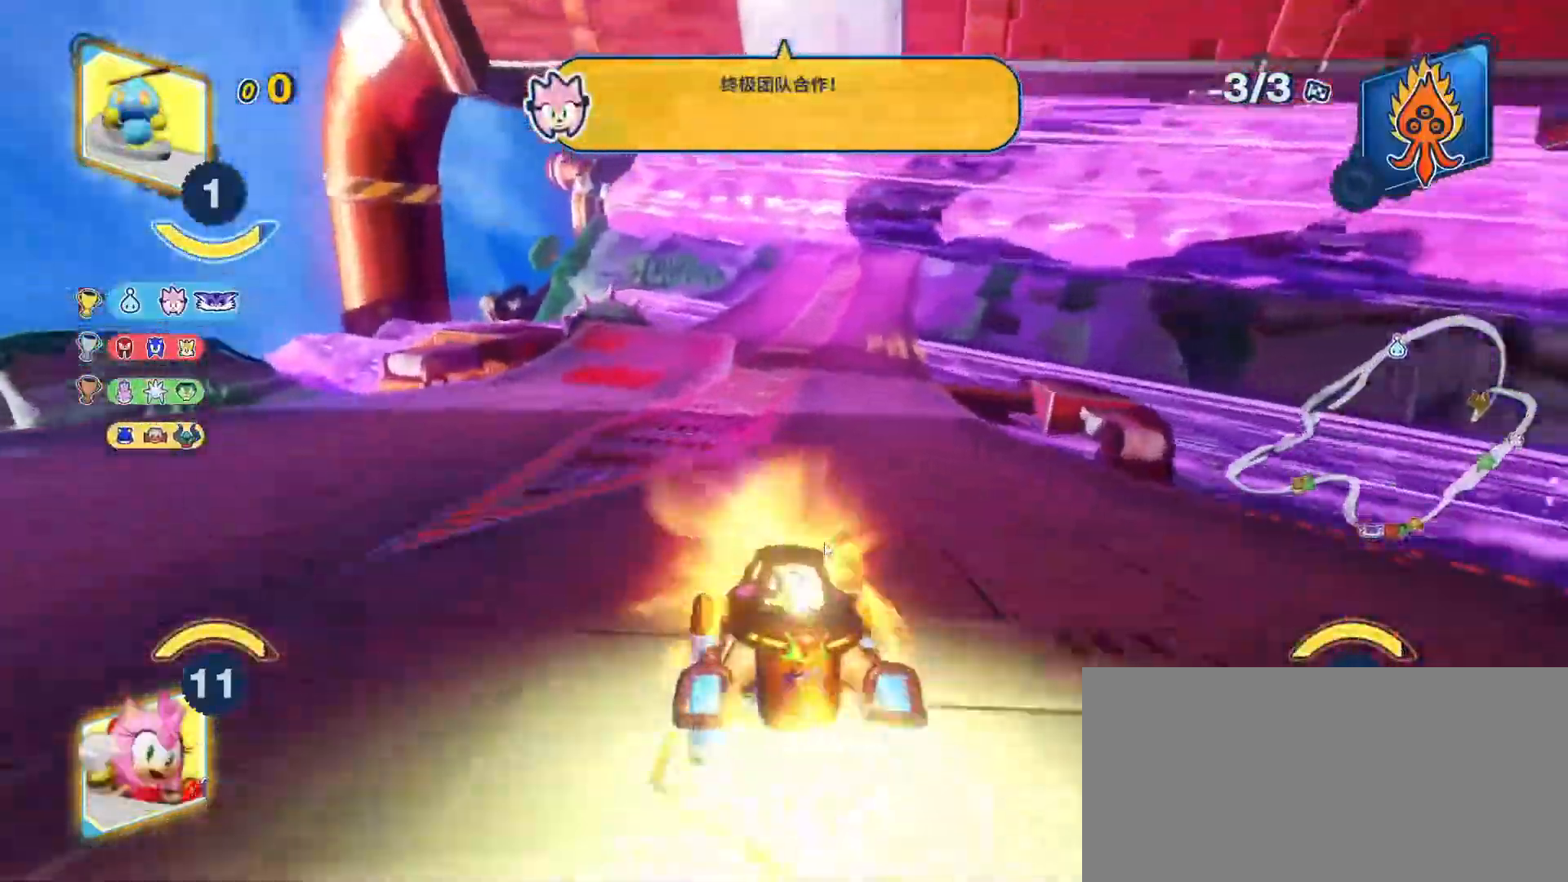
{"keys": ["up"], "events": [[17, "right", "up"], [50, "right", "down"], [117, "right", "up"]]}